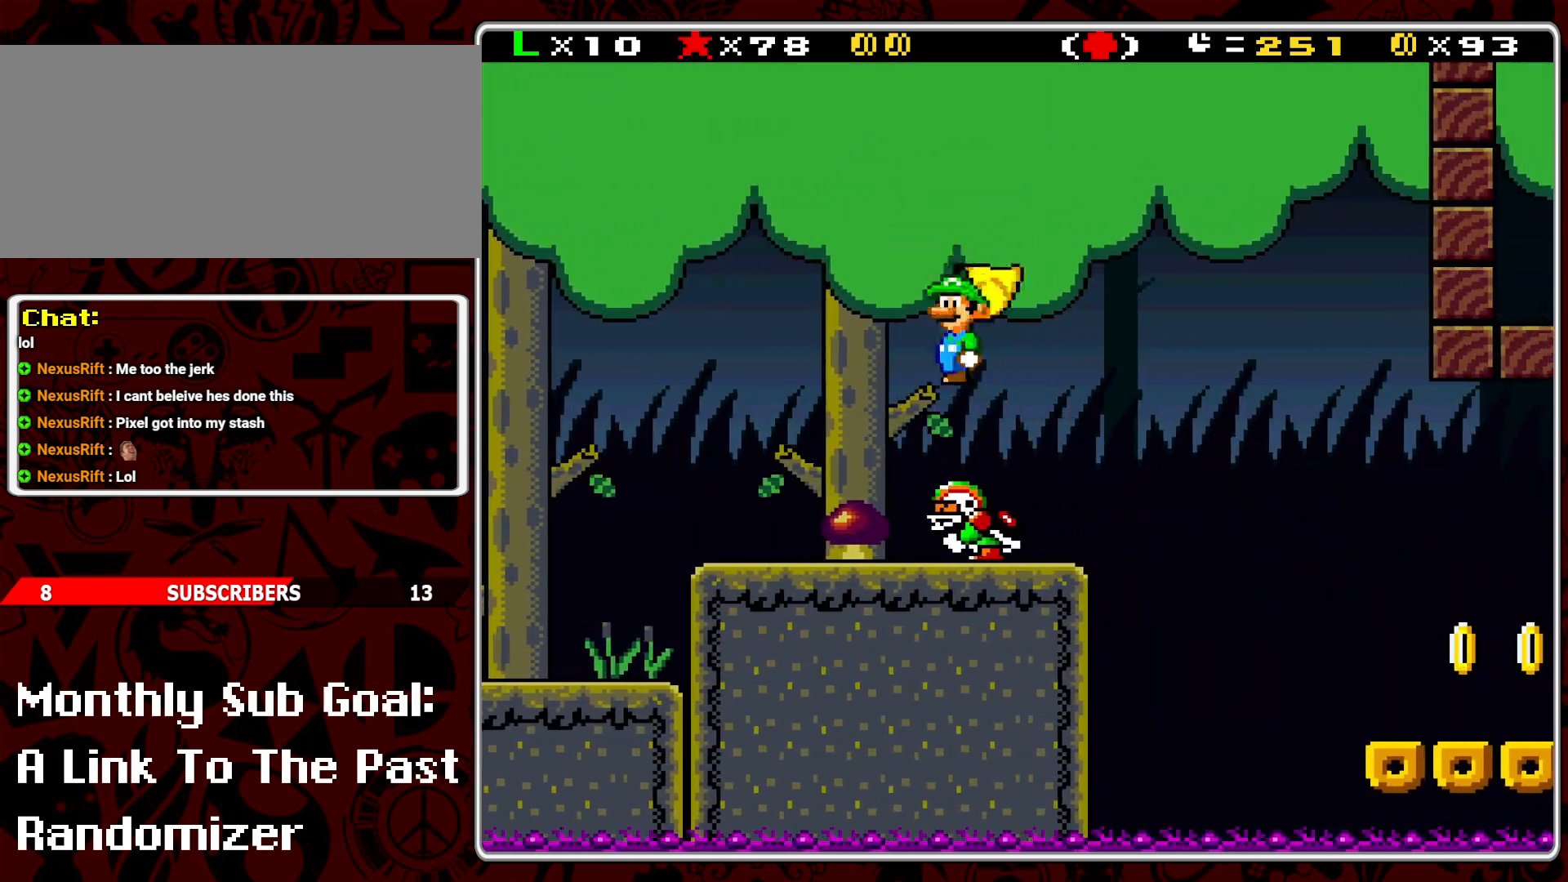
Gameplay with a controller (Nintendo layout); each line is a JSON object with the inputs held at the frame after it. "events" lists button and stick changes between this image and that frame as [ms after this image, input, new state], when the widget could be followed in between. Not read: L3 R3.
{"buttons": ["Y", "DPAD_RIGHT"], "events": [[33, "Y", "up"], [83, "Y", "down"], [117, "DPAD_LEFT", "up"], [267, "DPAD_RIGHT", "down"]]}
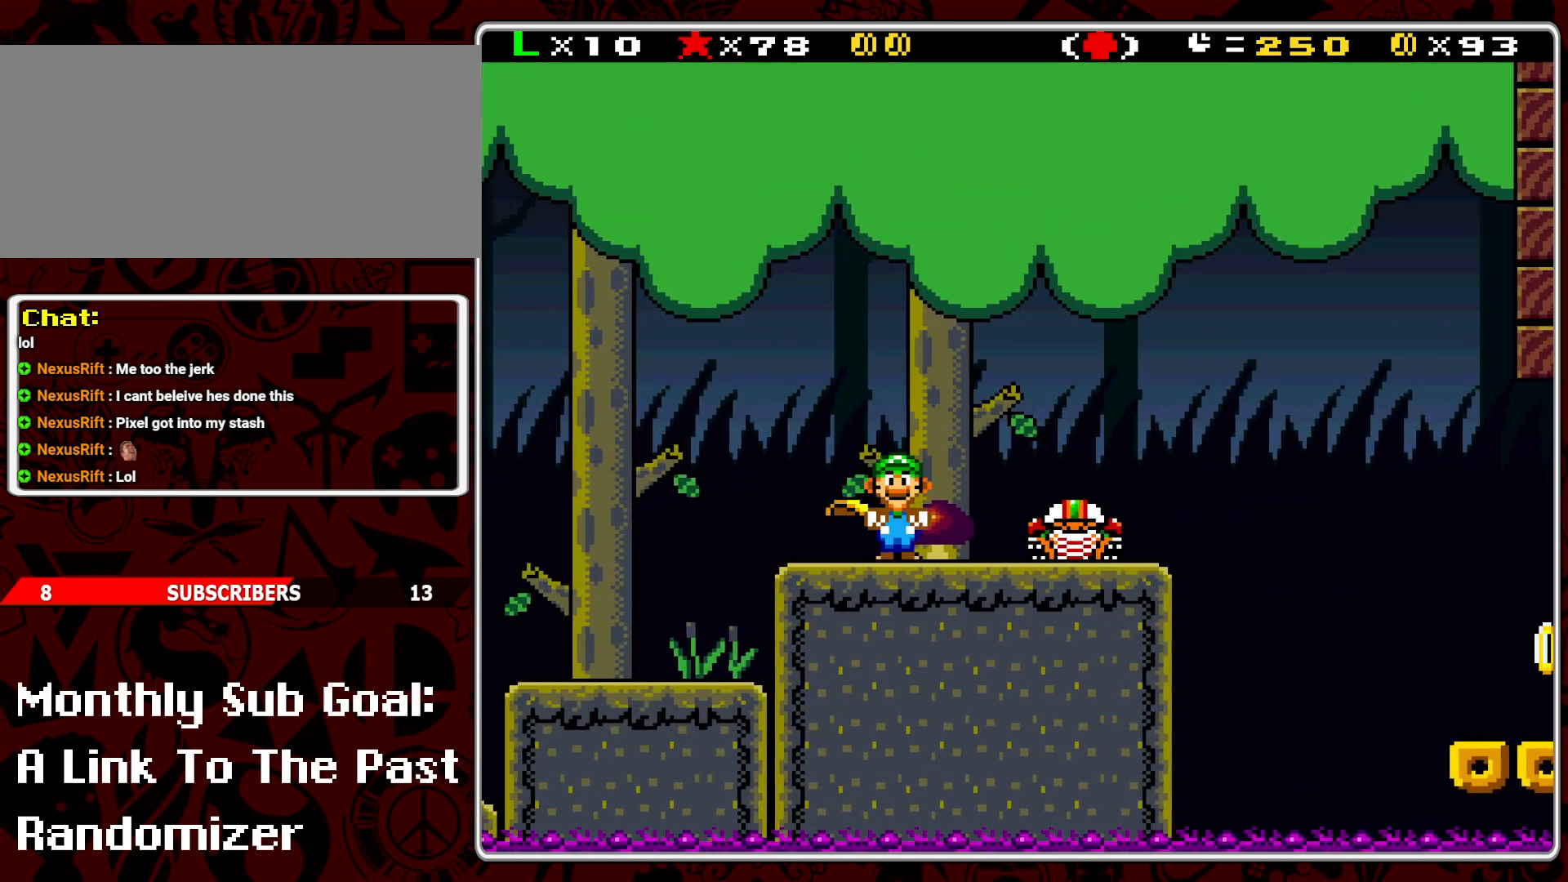
{"buttons": ["B", "Y", "DPAD_RIGHT"], "events": [[100, "Y", "up"], [167, "Y", "down"], [183, "DPAD_RIGHT", "up"], [233, "DPAD_LEFT", "down"], [250, "DPAD_DOWN", "down"], [283, "DPAD_DOWN", "up"], [333, "DPAD_LEFT", "up"], [383, "DPAD_RIGHT", "down"], [500, "B", "down"]]}
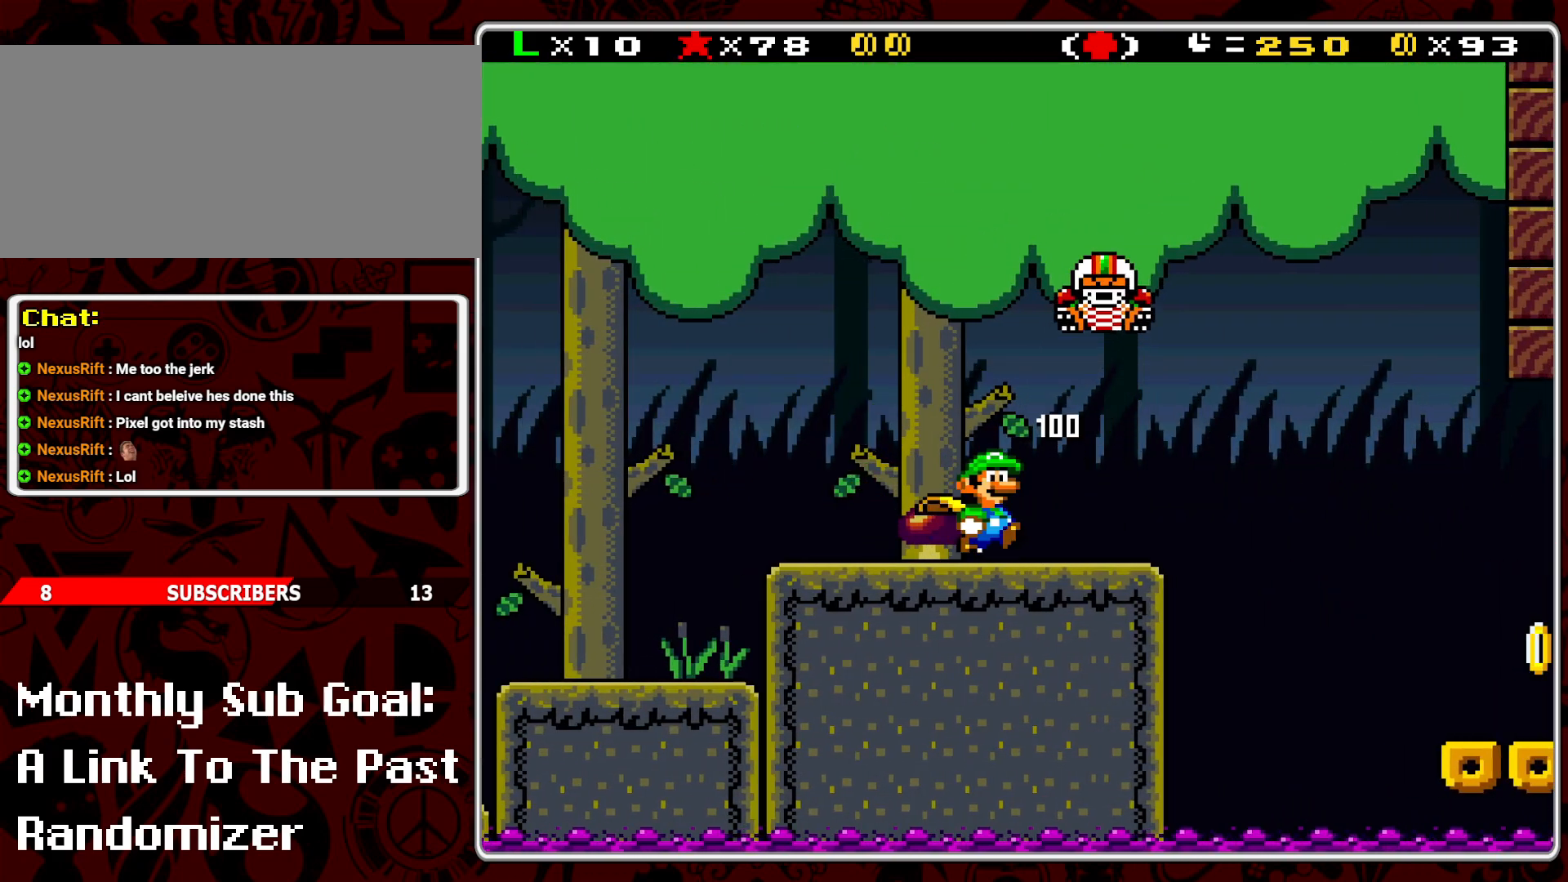
{"buttons": ["Y", "DPAD_RIGHT"], "events": [[317, "B", "up"]]}
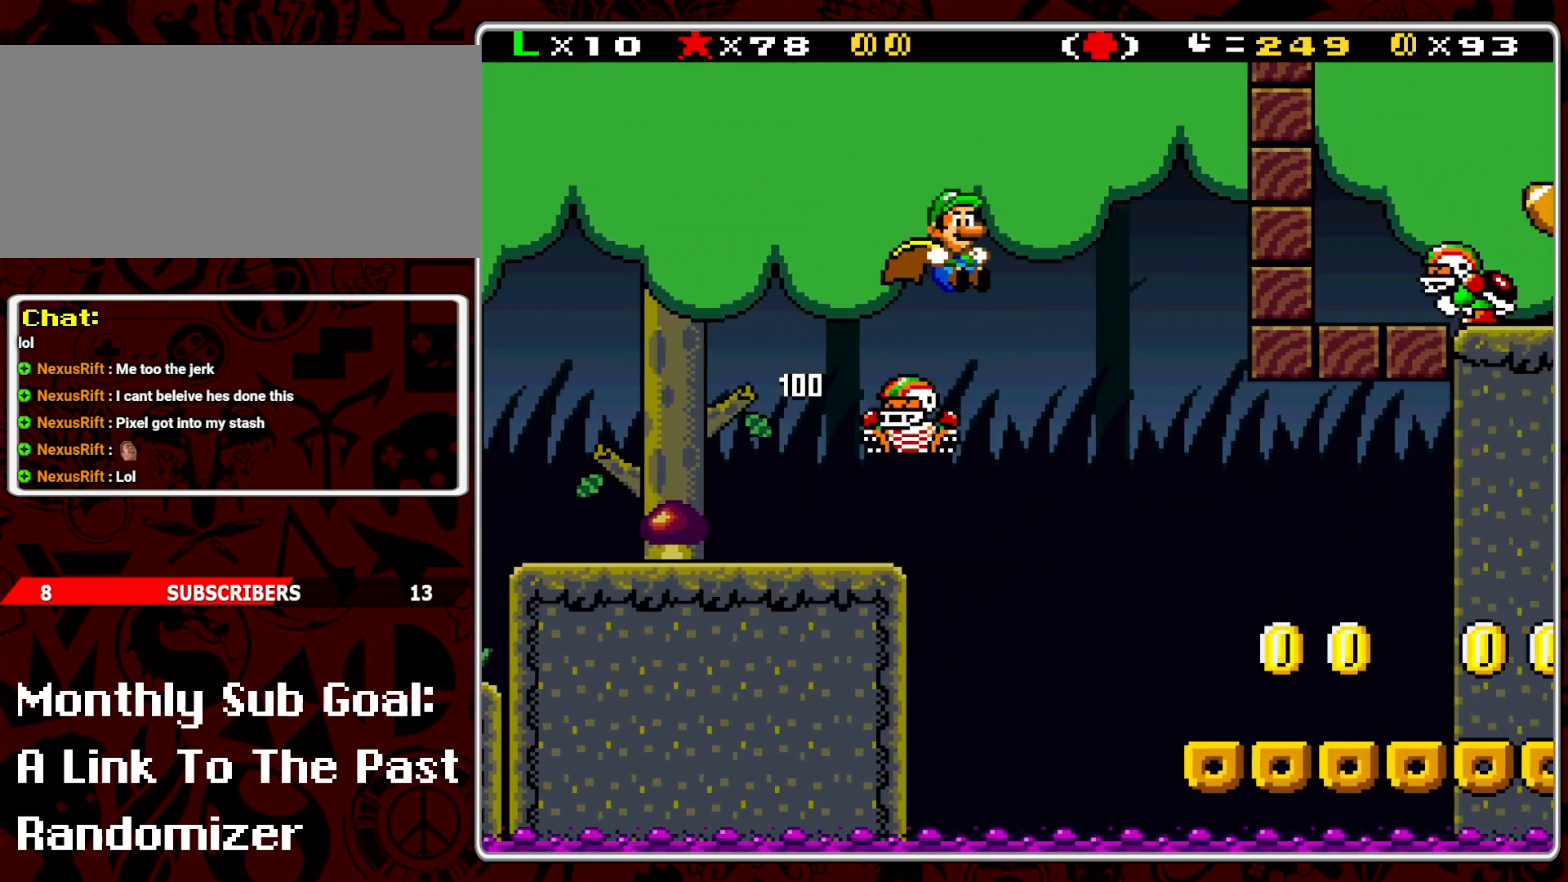
{"buttons": ["Y", "DPAD_RIGHT"], "events": [[117, "B", "down"], [183, "B", "up"], [333, "DPAD_RIGHT", "up"], [467, "DPAD_RIGHT", "down"]]}
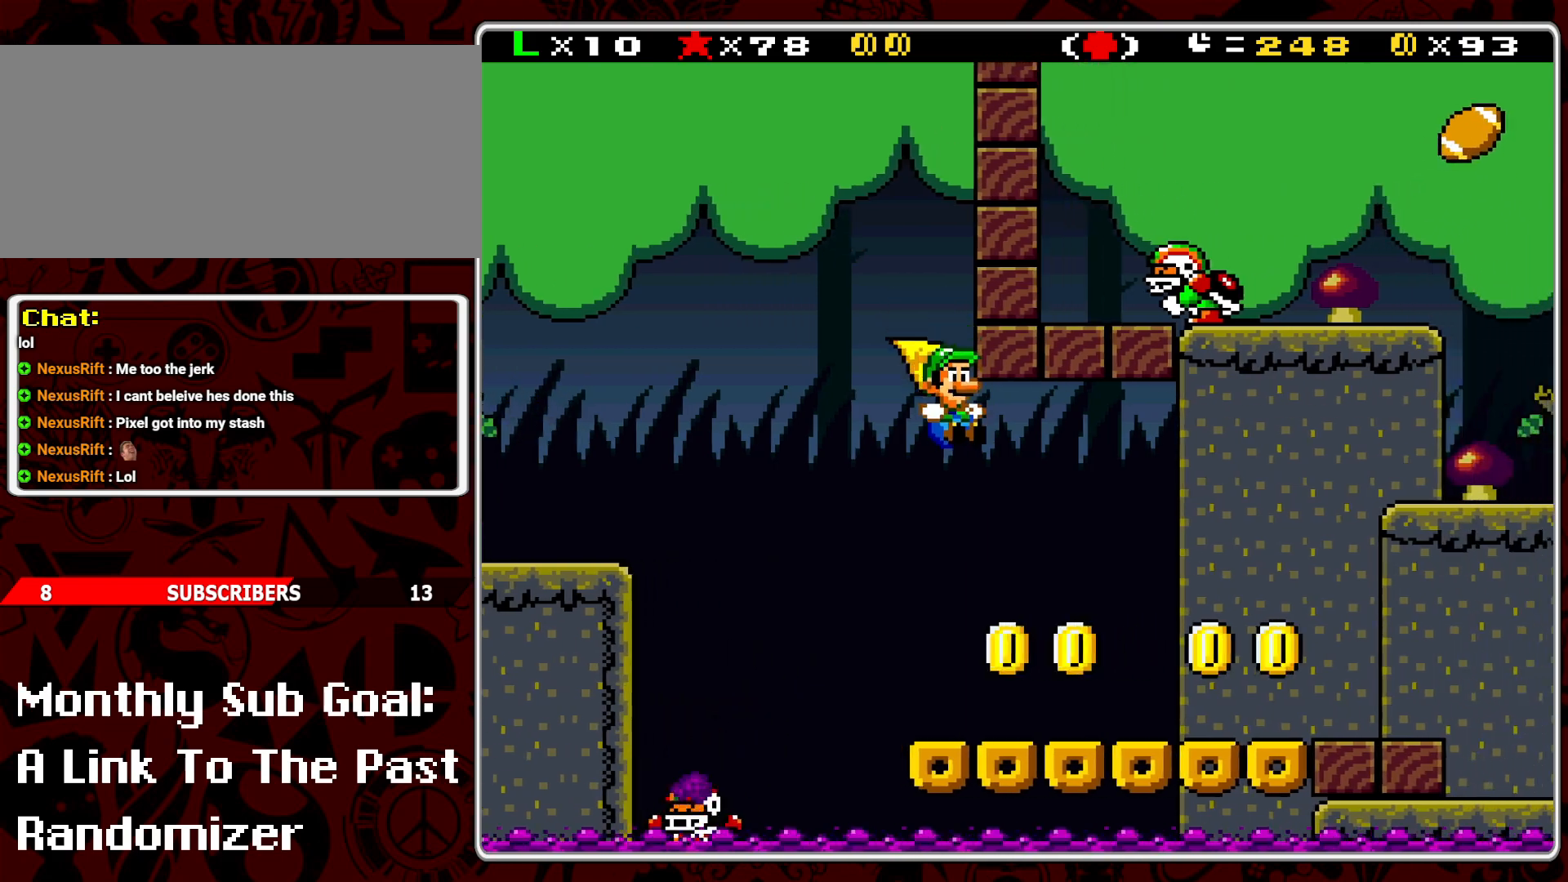
{"buttons": ["Y", "DPAD_RIGHT"], "events": [[217, "Y", "up"], [283, "Y", "down"]]}
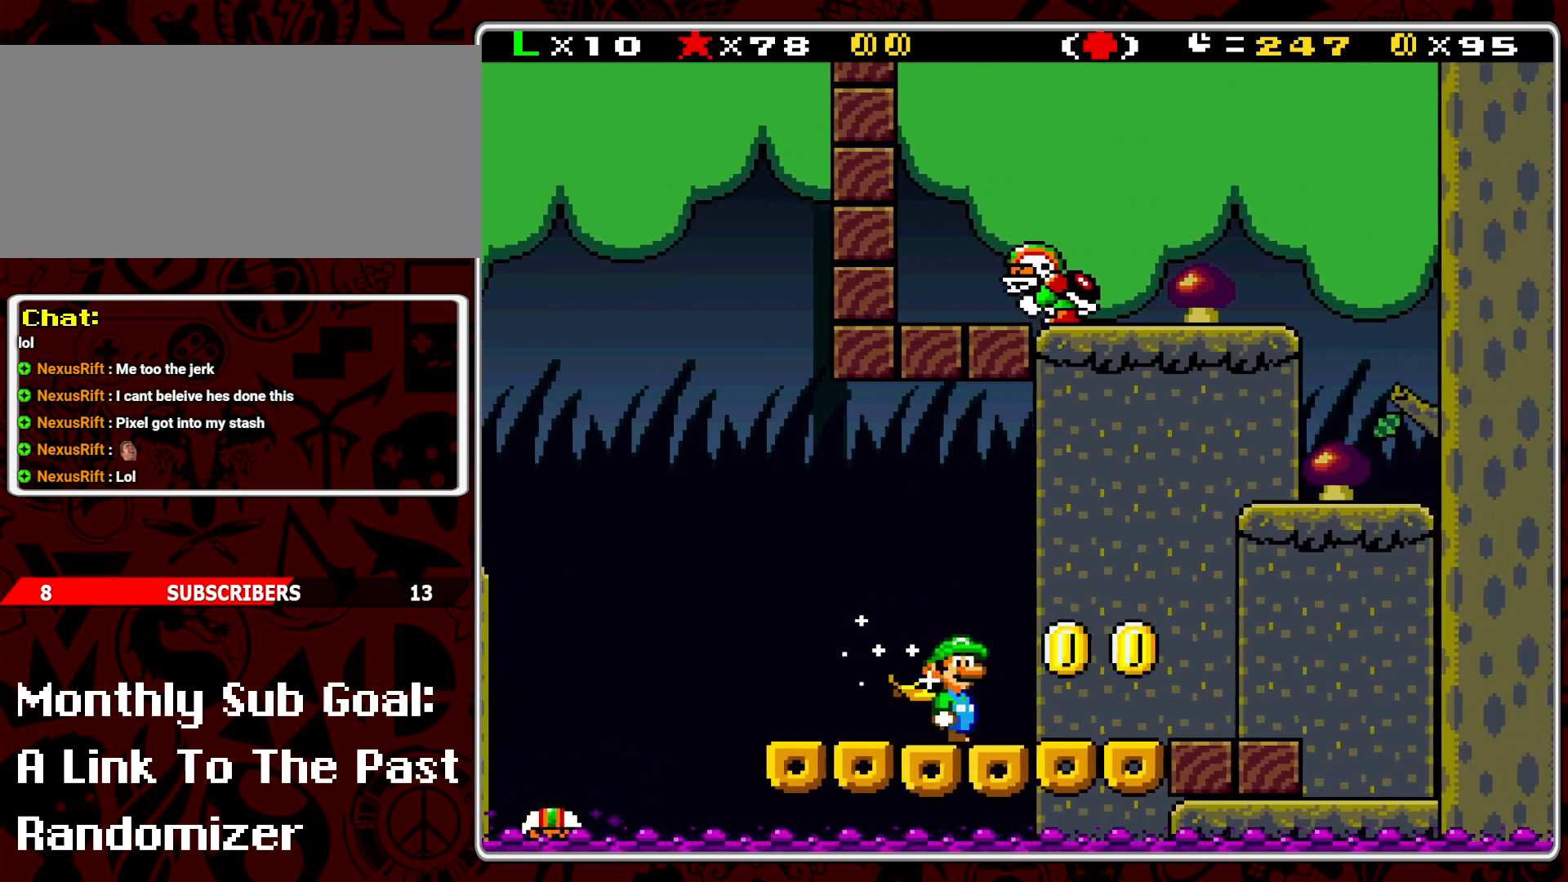
{"buttons": ["Y", "DPAD_RIGHT"], "events": [[67, "B", "down"], [367, "B", "up"], [400, "Y", "up"], [450, "Y", "down"]]}
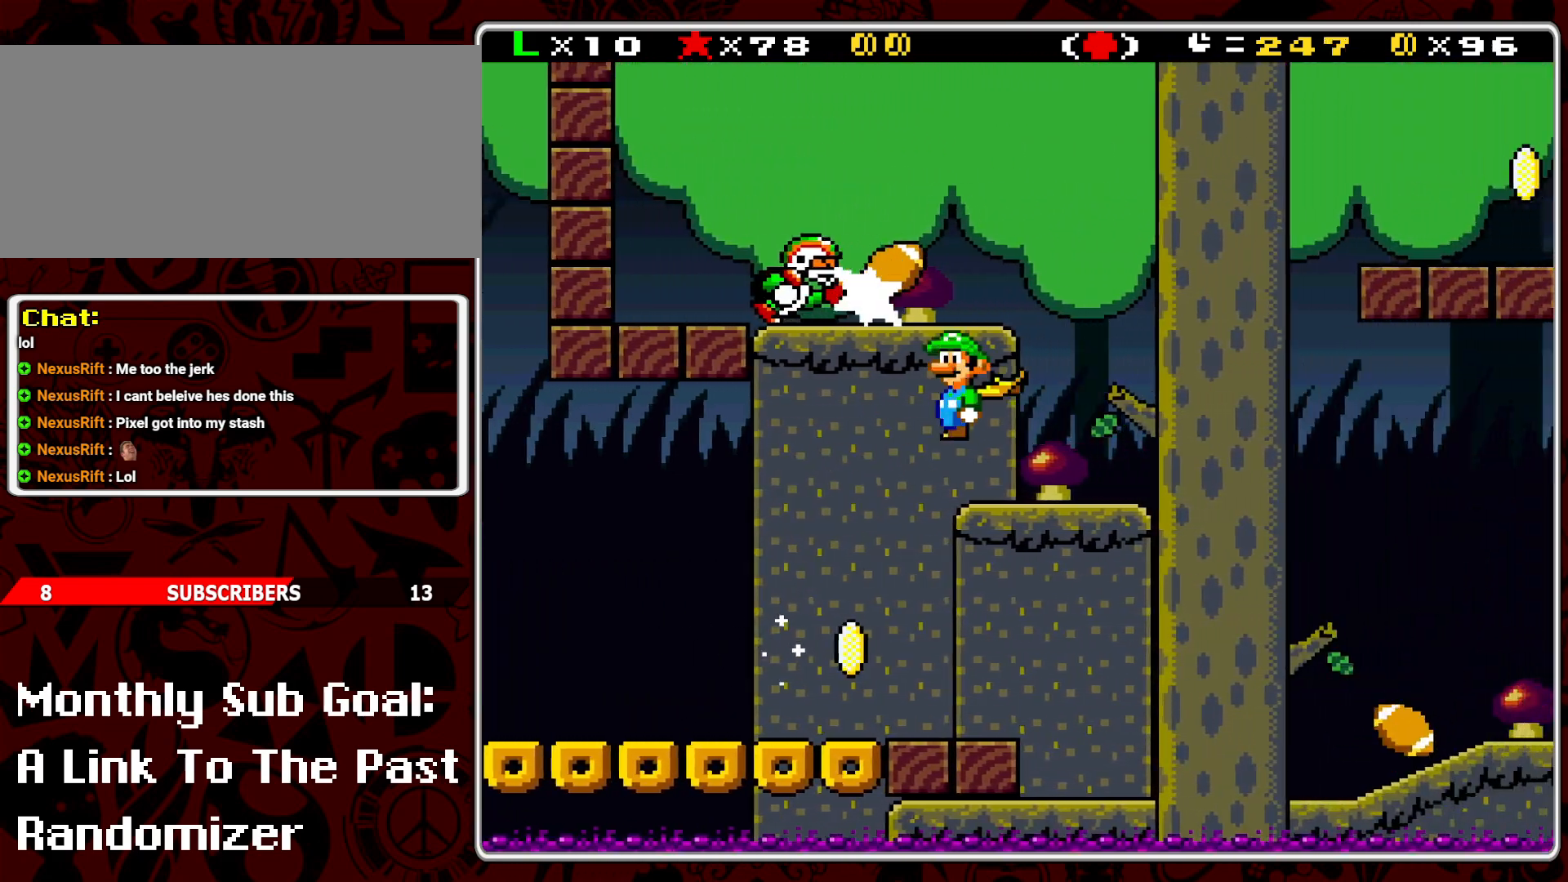
{"buttons": ["B", "Y", "DPAD_RIGHT"], "events": [[267, "B", "down"]]}
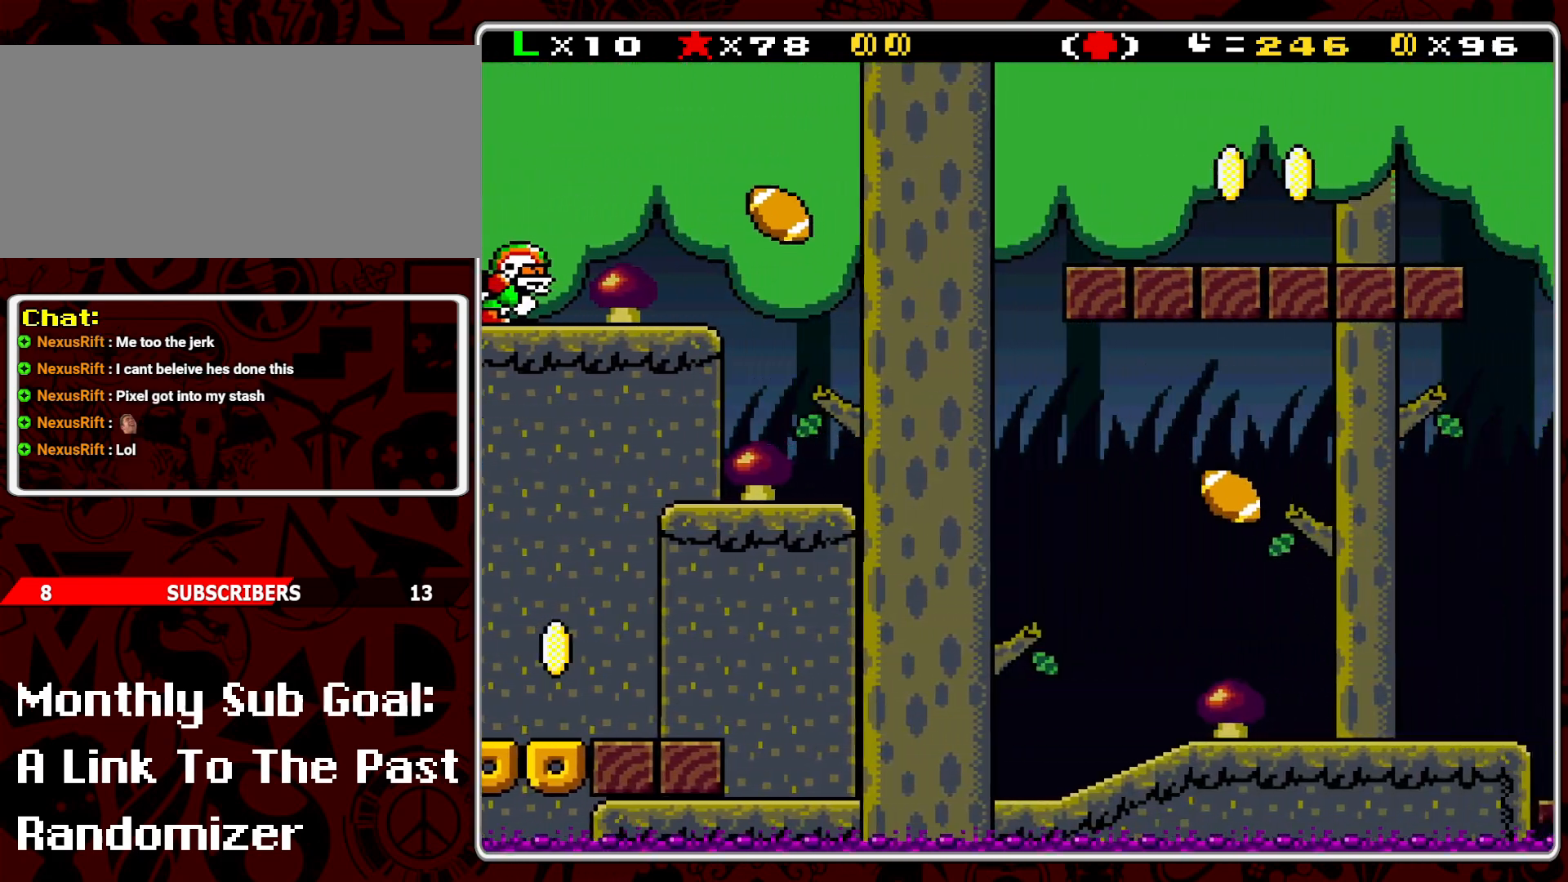
{"buttons": ["Y", "DPAD_RIGHT"], "events": [[100, "B", "up"], [267, "Y", "up"], [317, "Y", "down"], [433, "Y", "up"], [483, "Y", "down"]]}
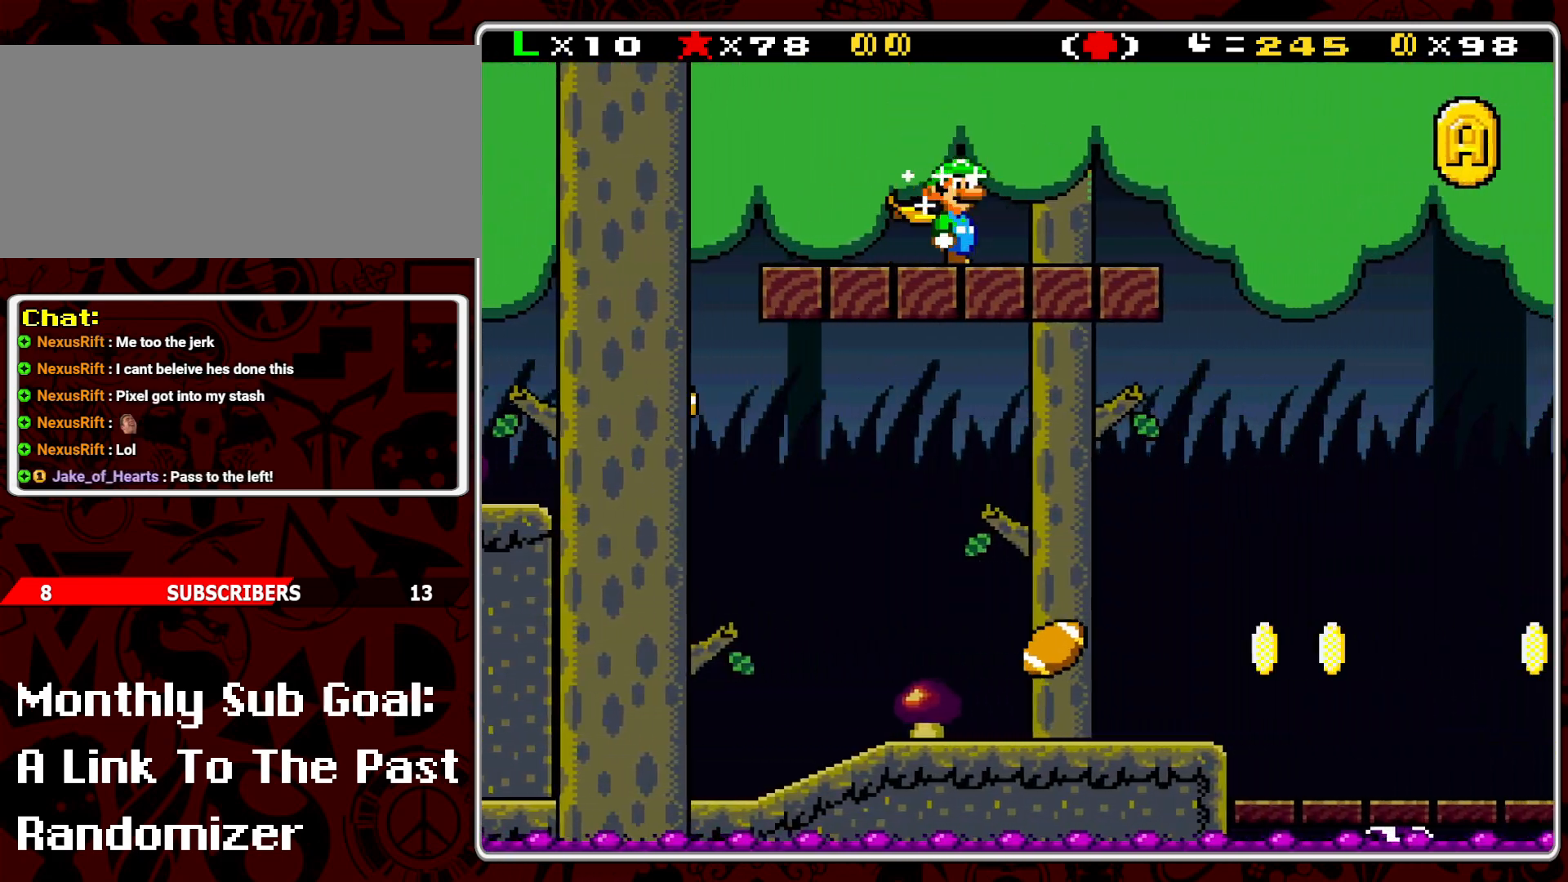
{"buttons": ["B", "Y", "DPAD_RIGHT"], "events": [[67, "Y", "up"], [133, "Y", "down"], [217, "B", "down"]]}
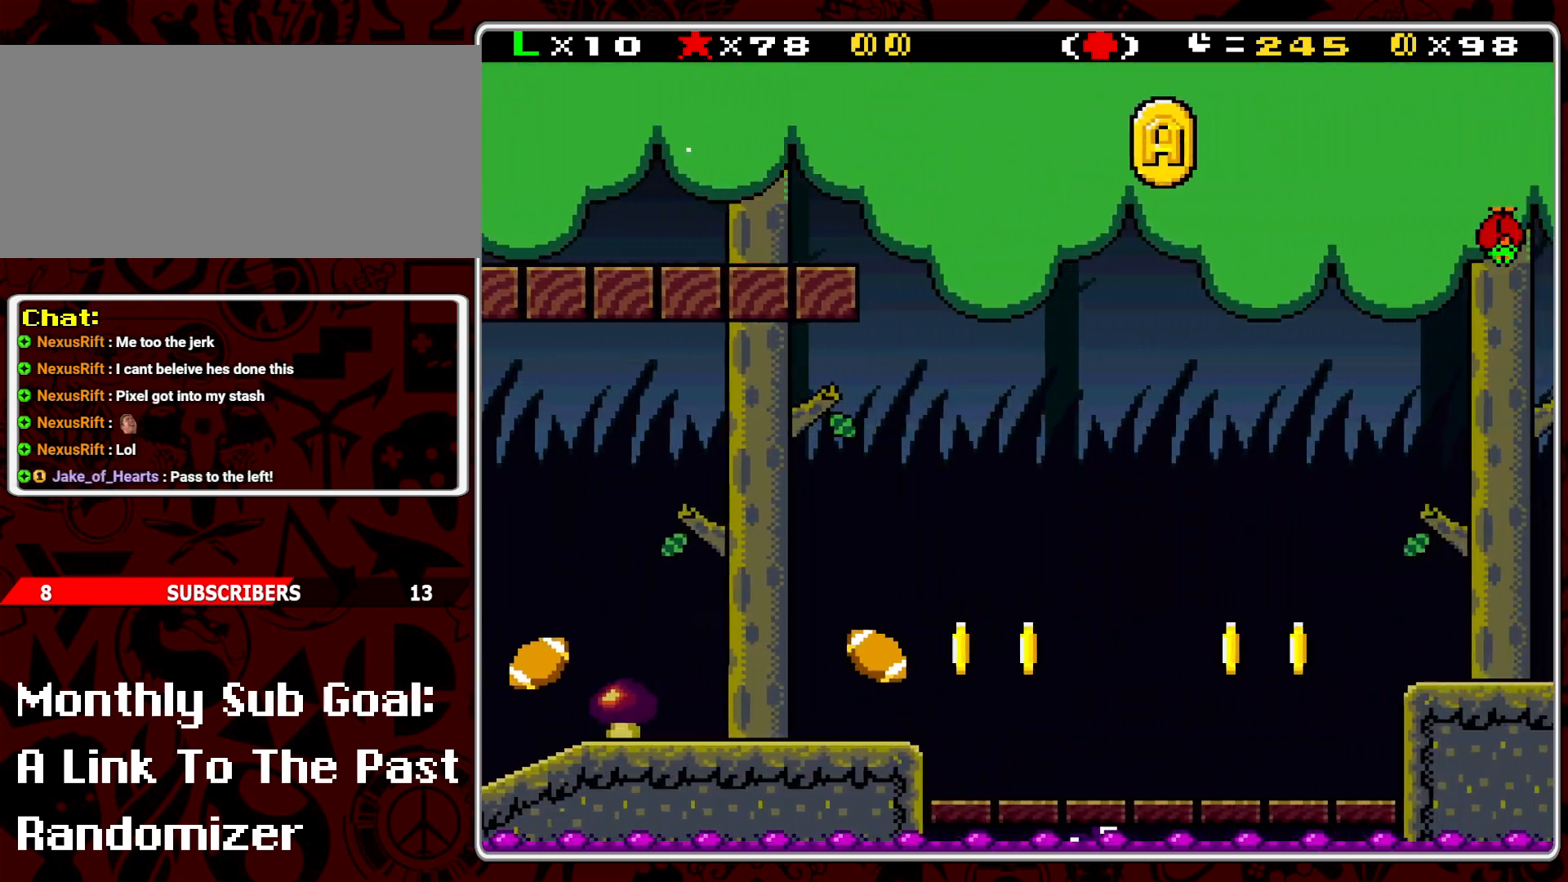
{"buttons": ["B", "Y", "DPAD_RIGHT"], "events": []}
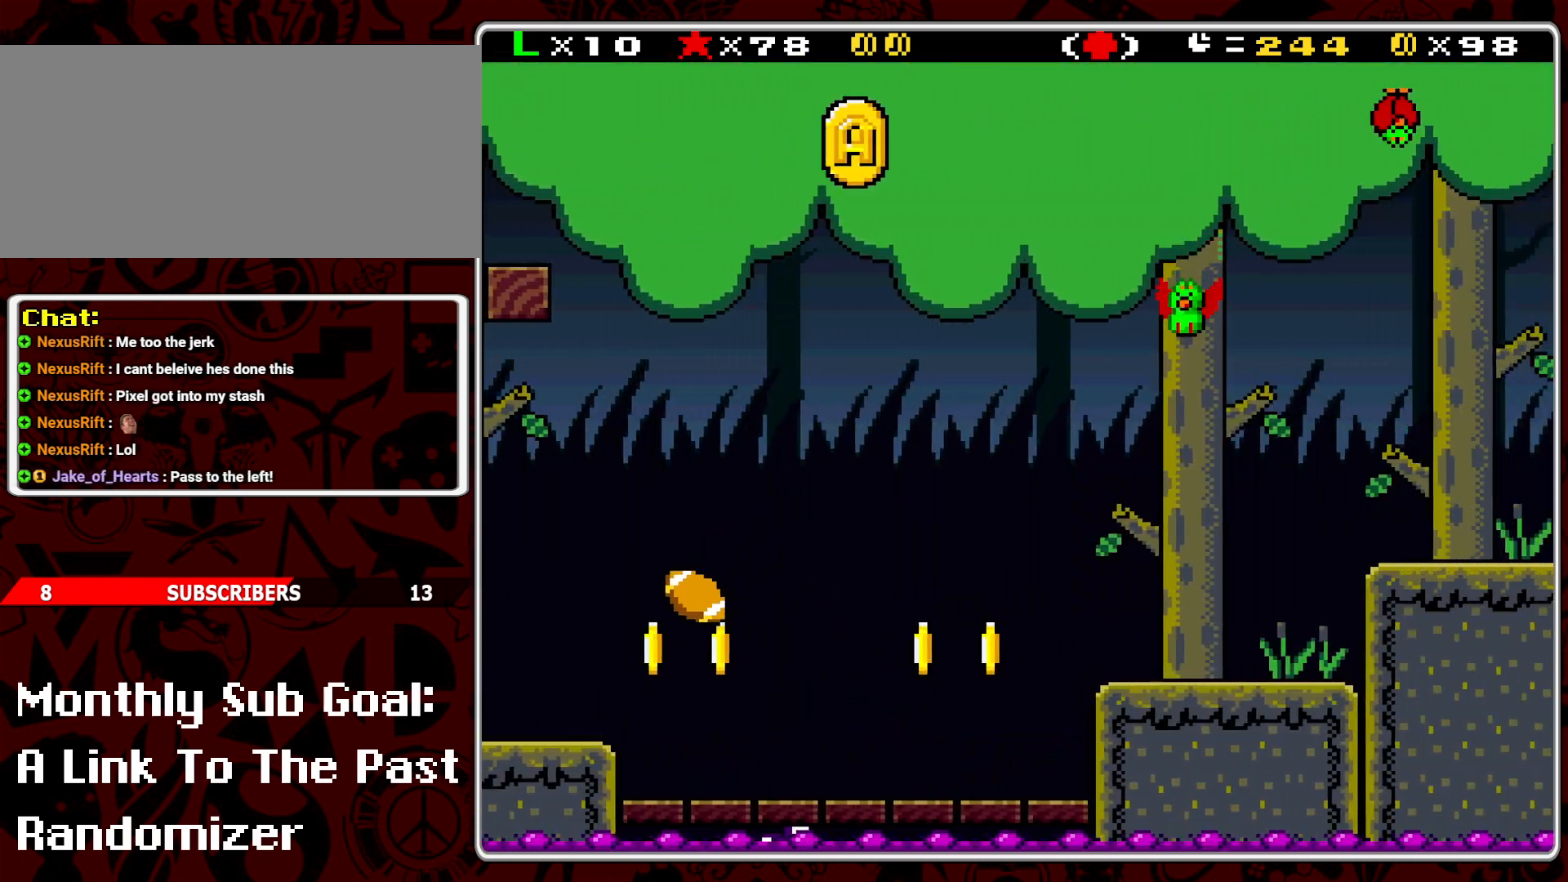
{"buttons": ["B", "Y", "DPAD_RIGHT"], "events": []}
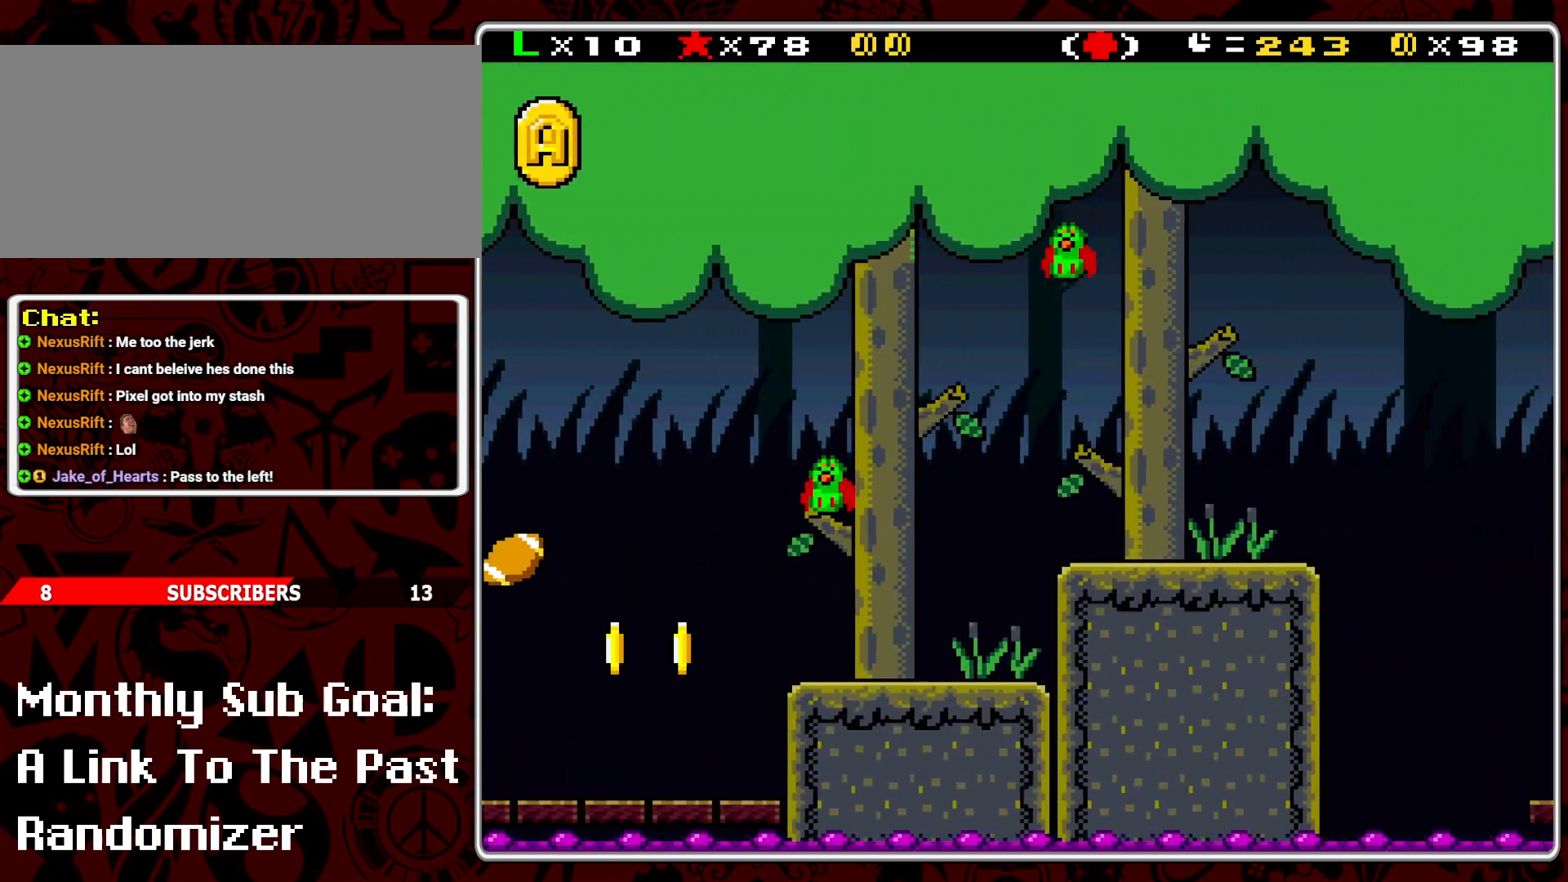
{"buttons": ["B", "Y", "DPAD_RIGHT"], "events": []}
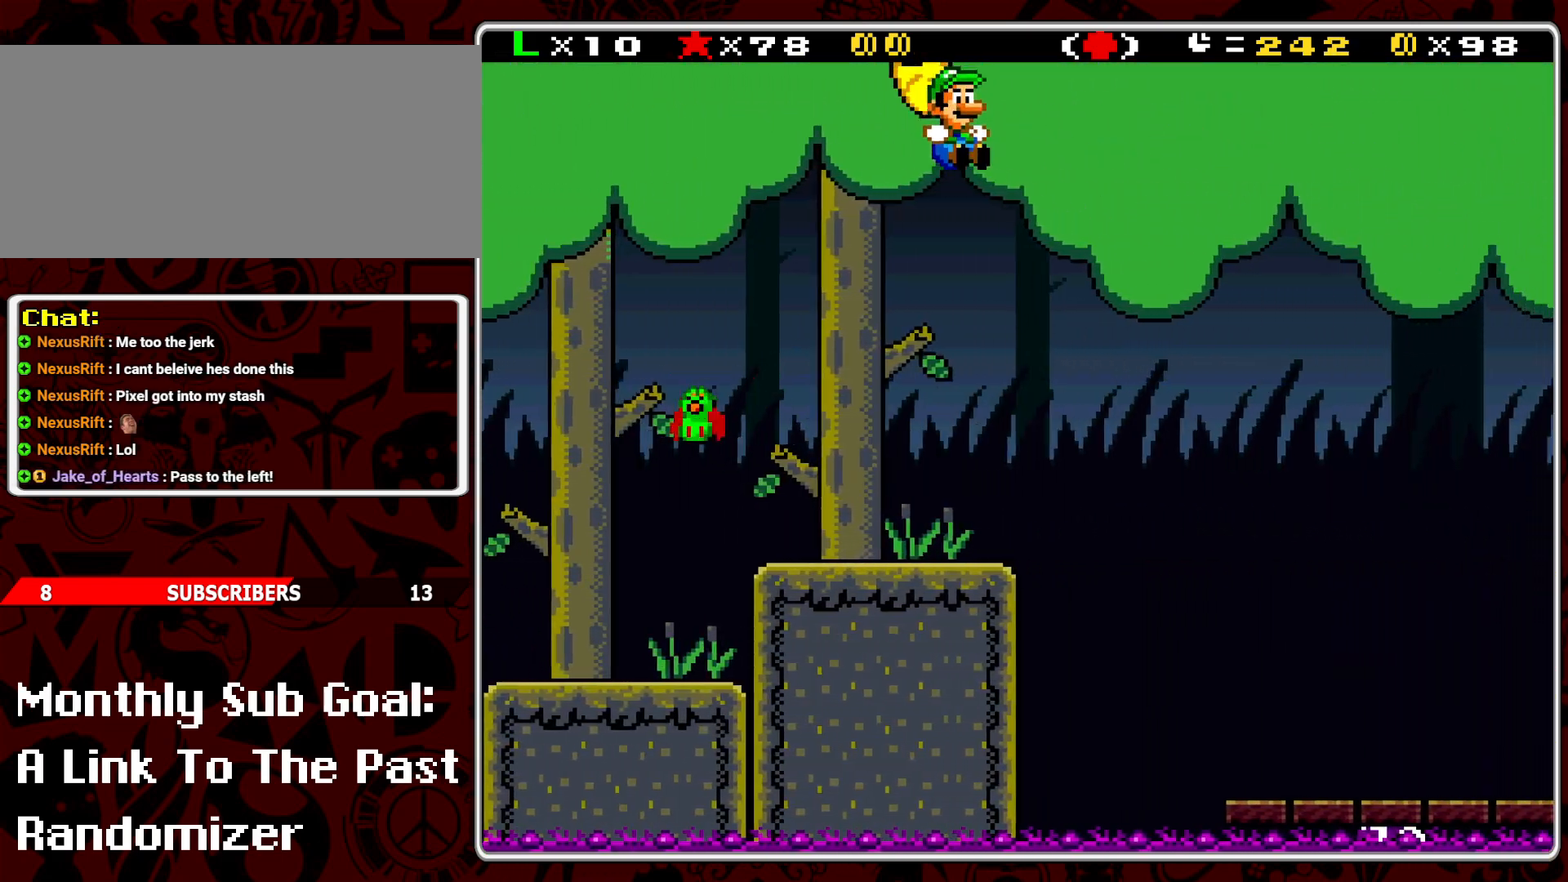
{"buttons": ["B", "Y", "DPAD_RIGHT"], "events": []}
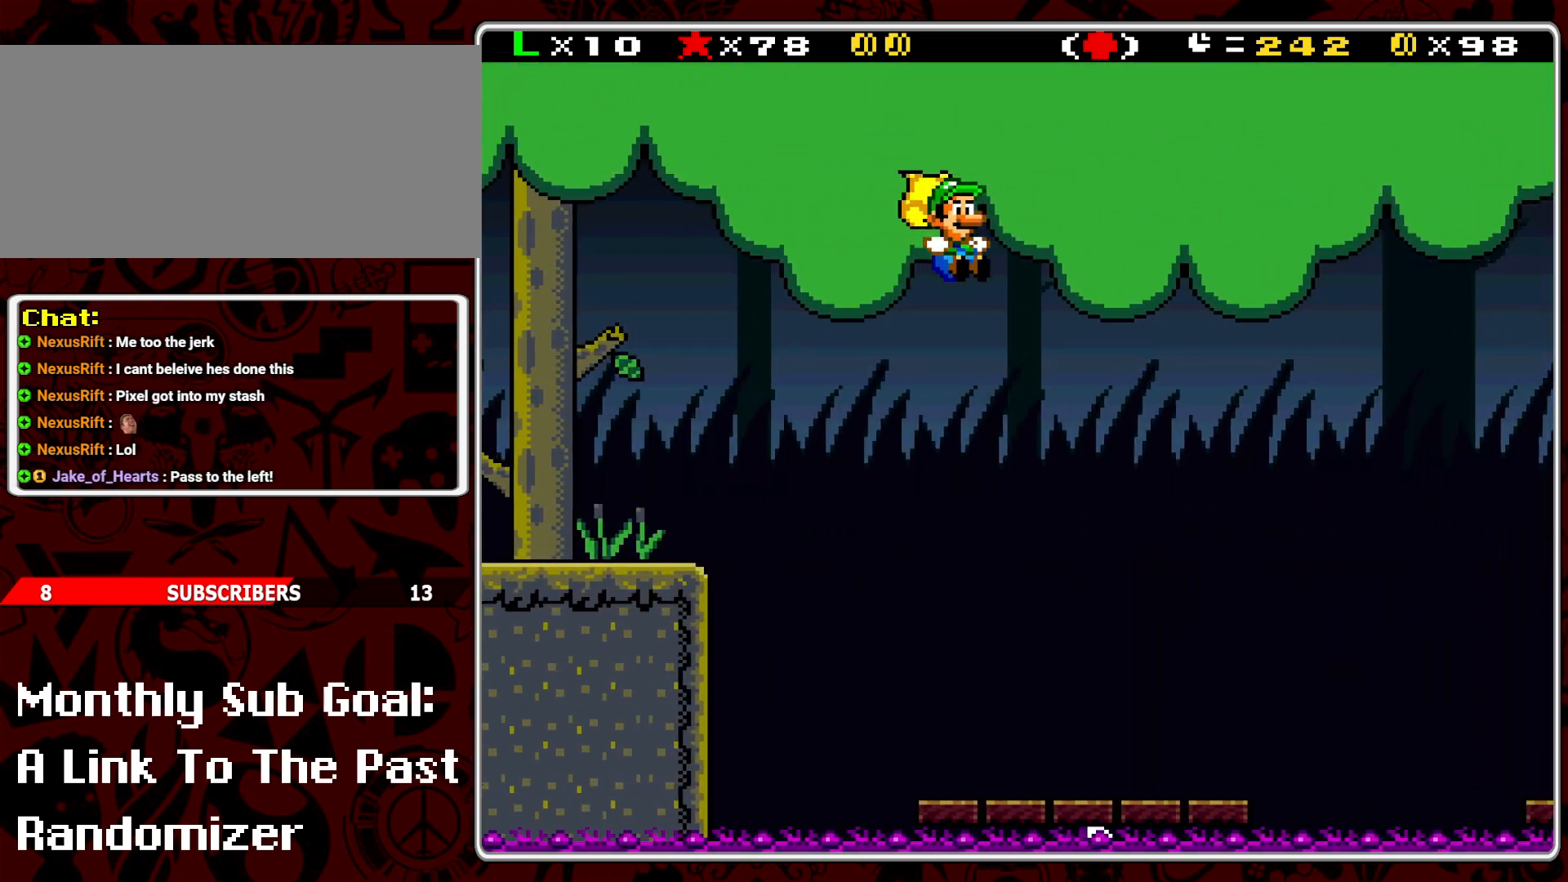
{"buttons": ["B", "Y", "DPAD_RIGHT"], "events": []}
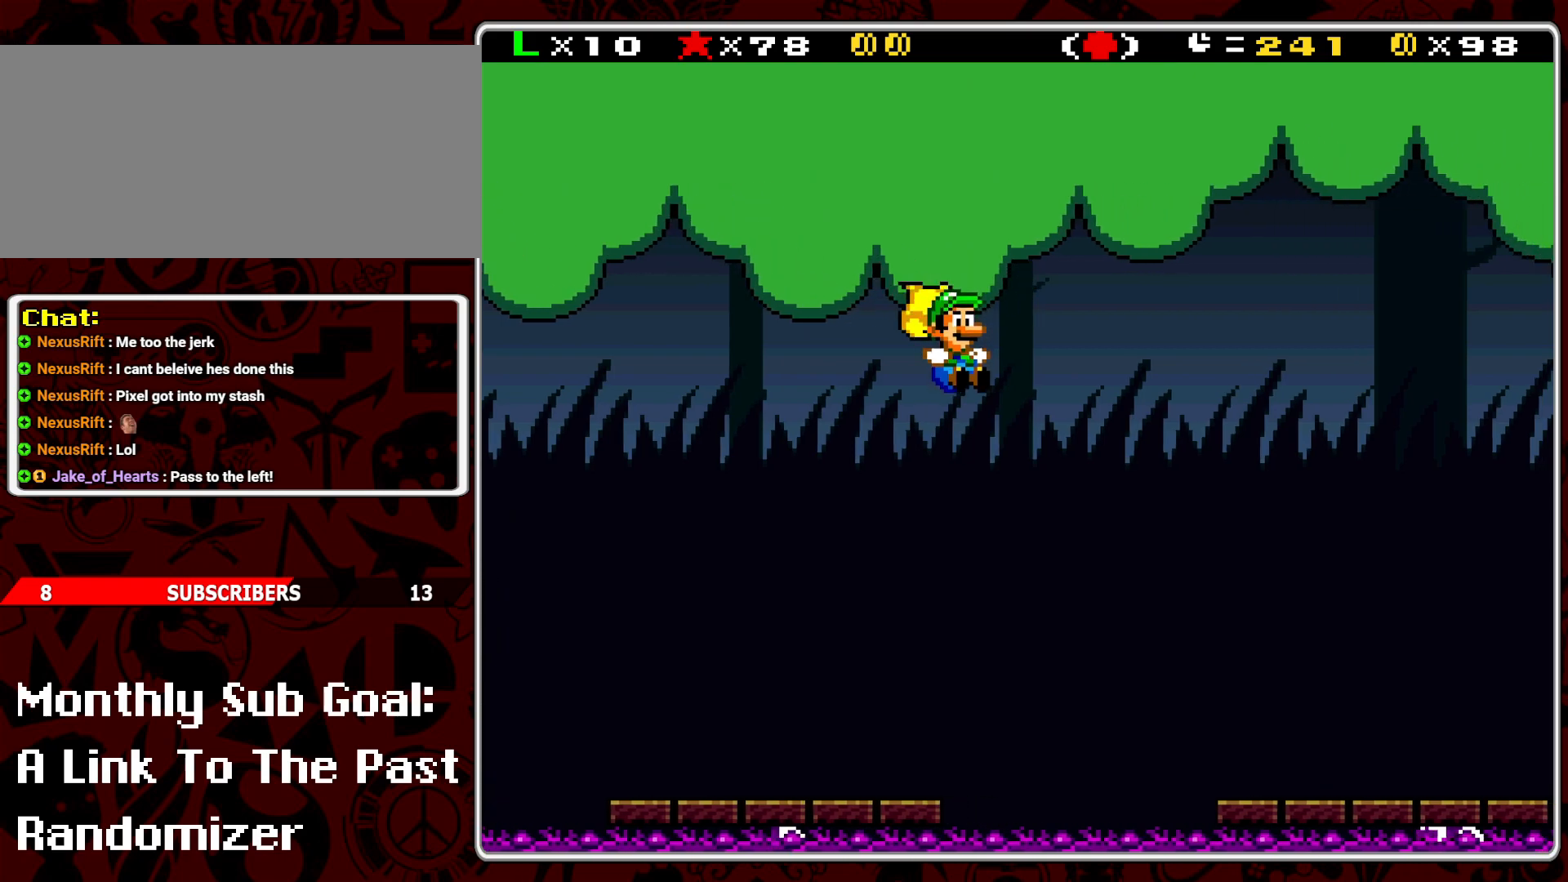
{"buttons": ["B", "Y"], "events": [[500, "DPAD_RIGHT", "up"]]}
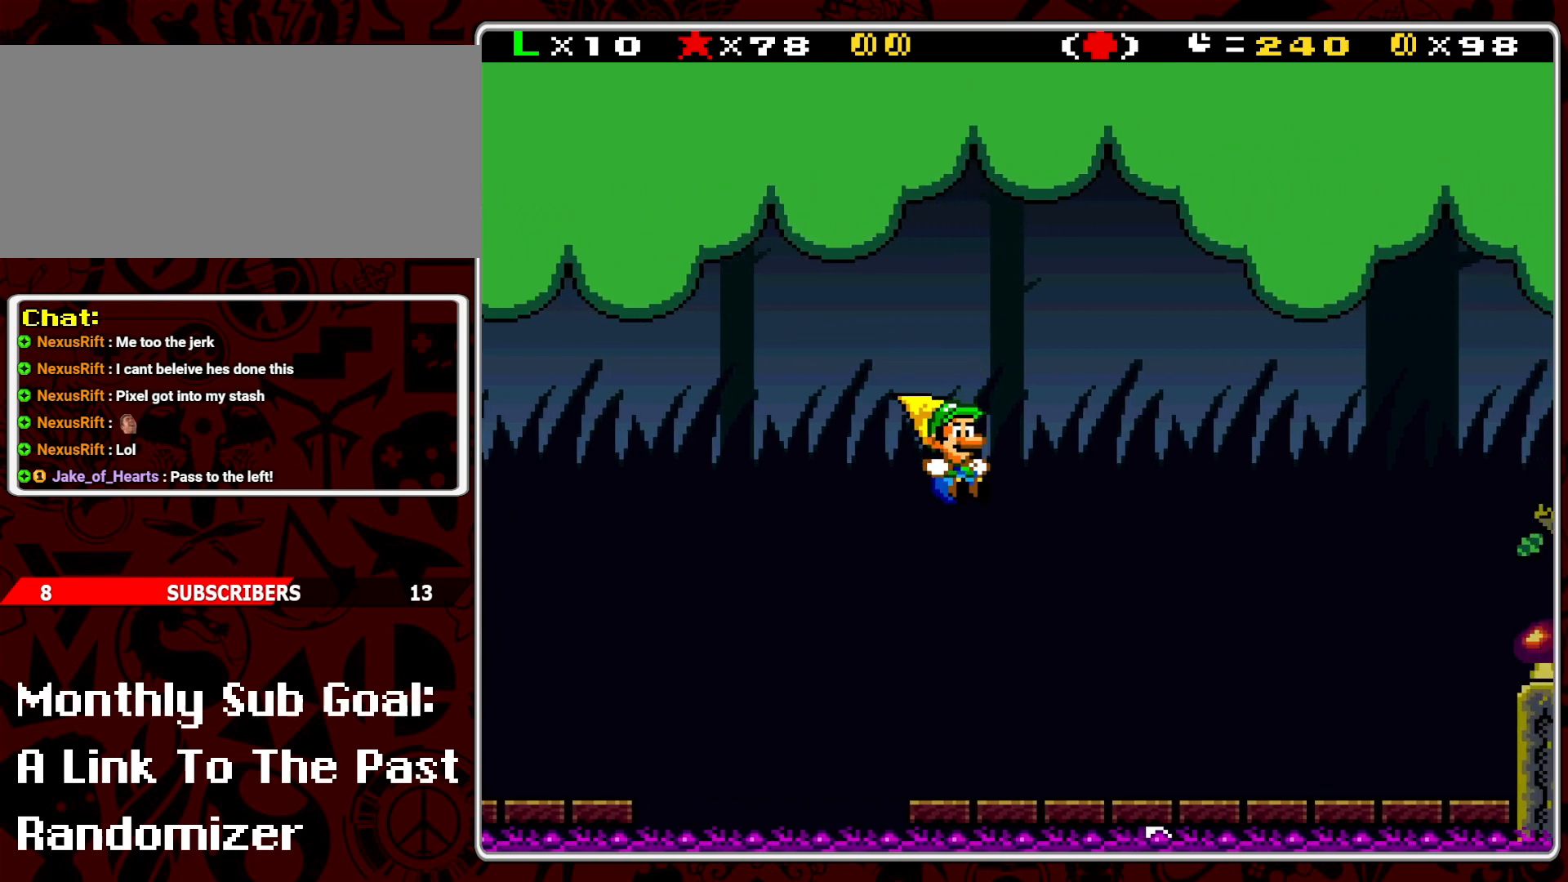
{"buttons": [], "events": [[217, "DPAD_RIGHT", "down"], [433, "Y", "up"], [450, "B", "up"], [467, "DPAD_RIGHT", "up"]]}
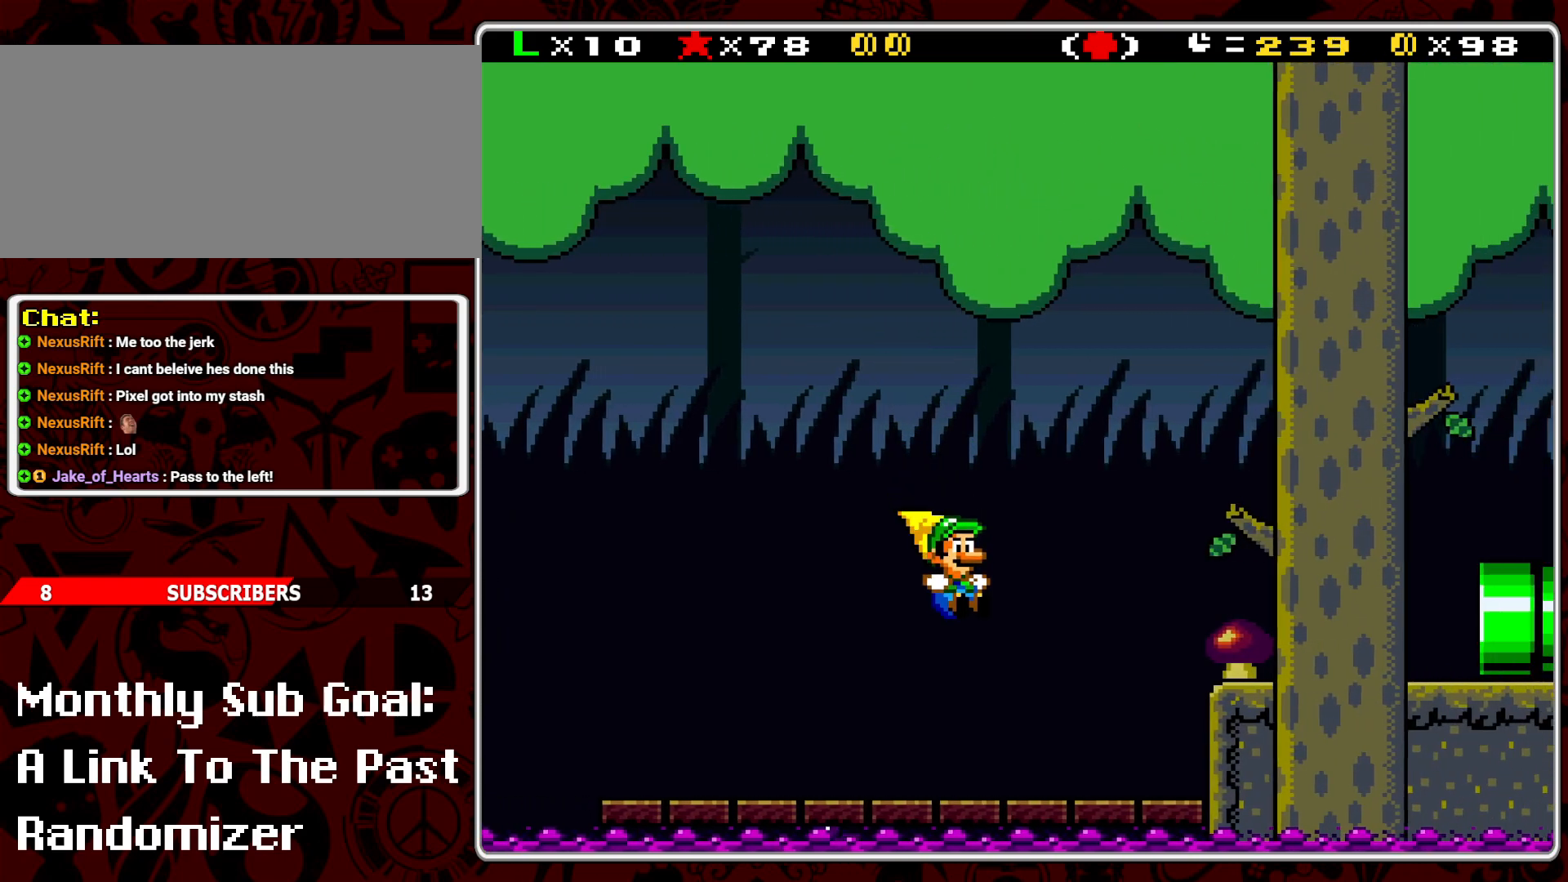
{"buttons": ["B", "Y", "DPAD_RIGHT"], "events": [[33, "DPAD_LEFT", "down"], [33, "Y", "down"], [117, "DPAD_LEFT", "up"], [233, "DPAD_RIGHT", "down"], [333, "B", "down"]]}
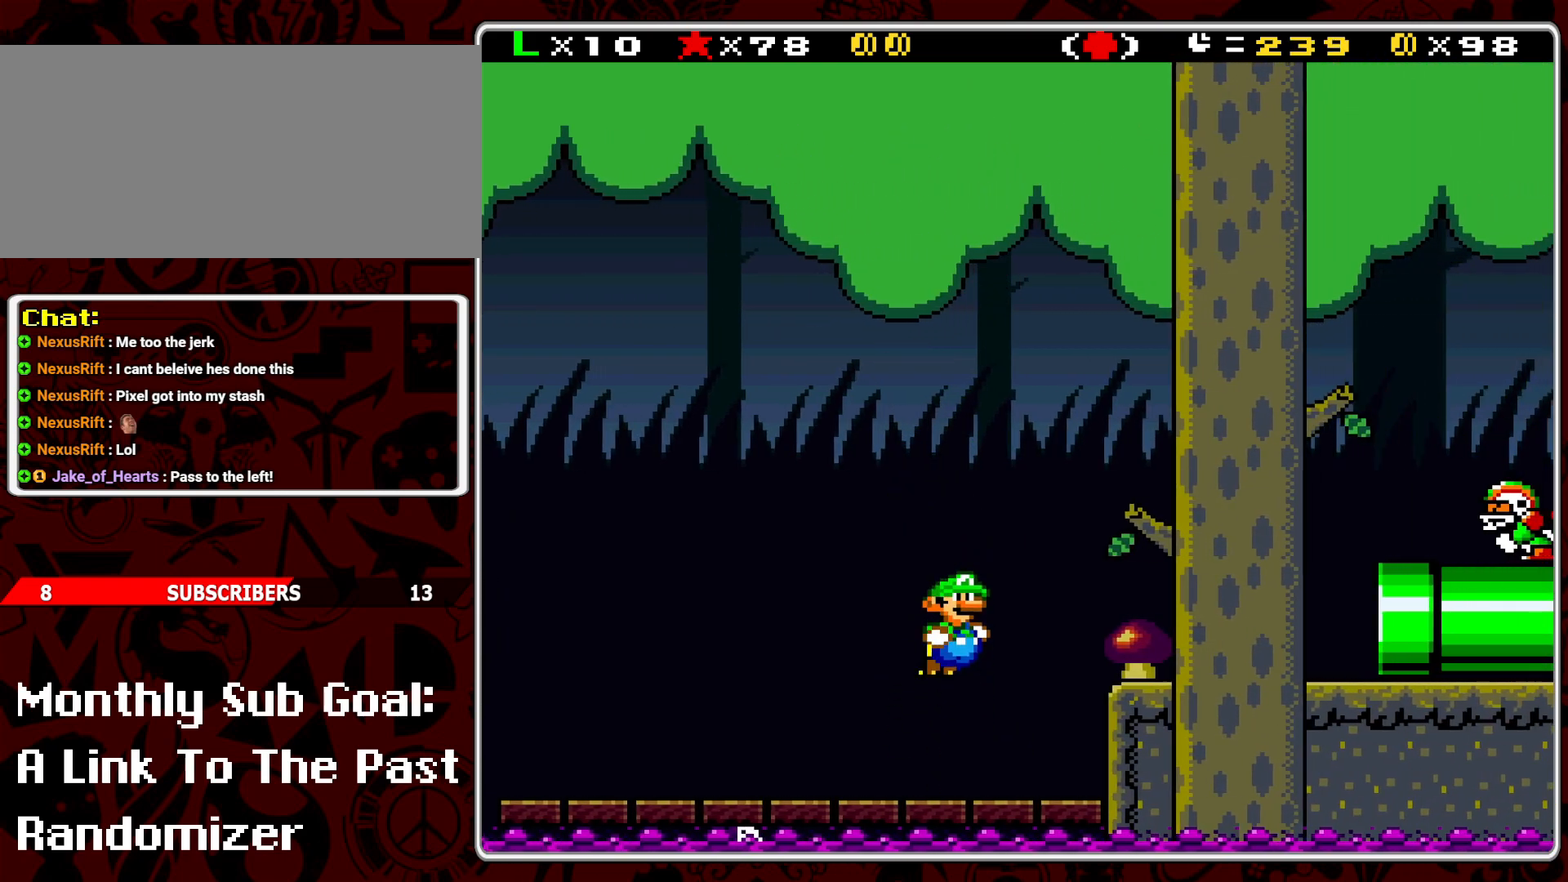
{"buttons": ["Y"], "events": [[150, "B", "up"], [167, "Y", "up"], [233, "Y", "down"], [300, "DPAD_RIGHT", "up"], [350, "DPAD_LEFT", "down"], [450, "DPAD_LEFT", "up"]]}
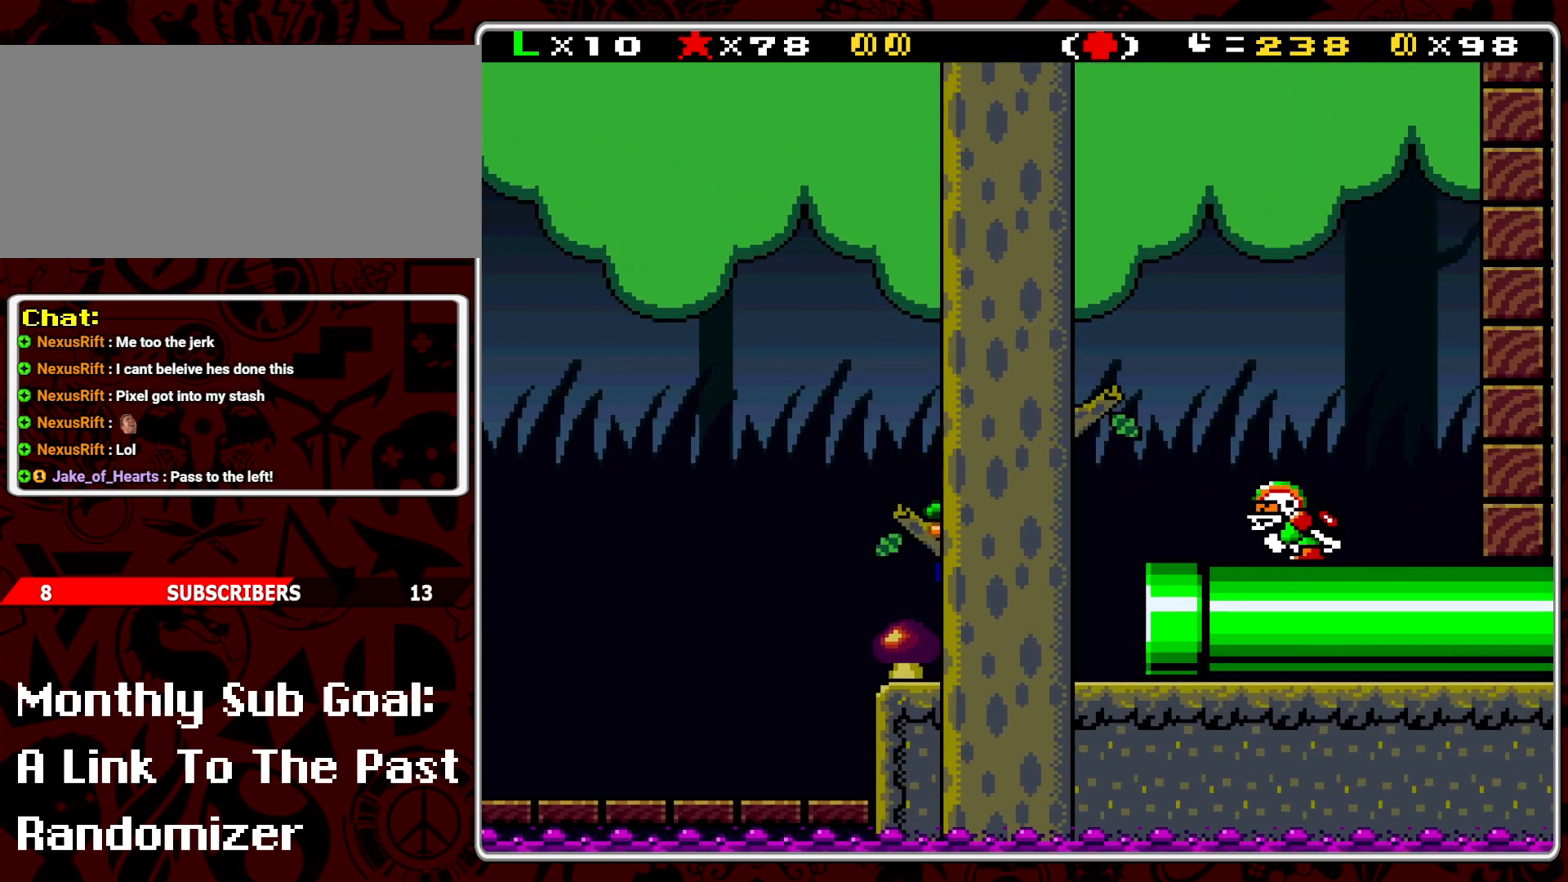
{"buttons": ["B", "Y", "DPAD_RIGHT"], "events": [[17, "DPAD_RIGHT", "down"], [67, "B", "down"]]}
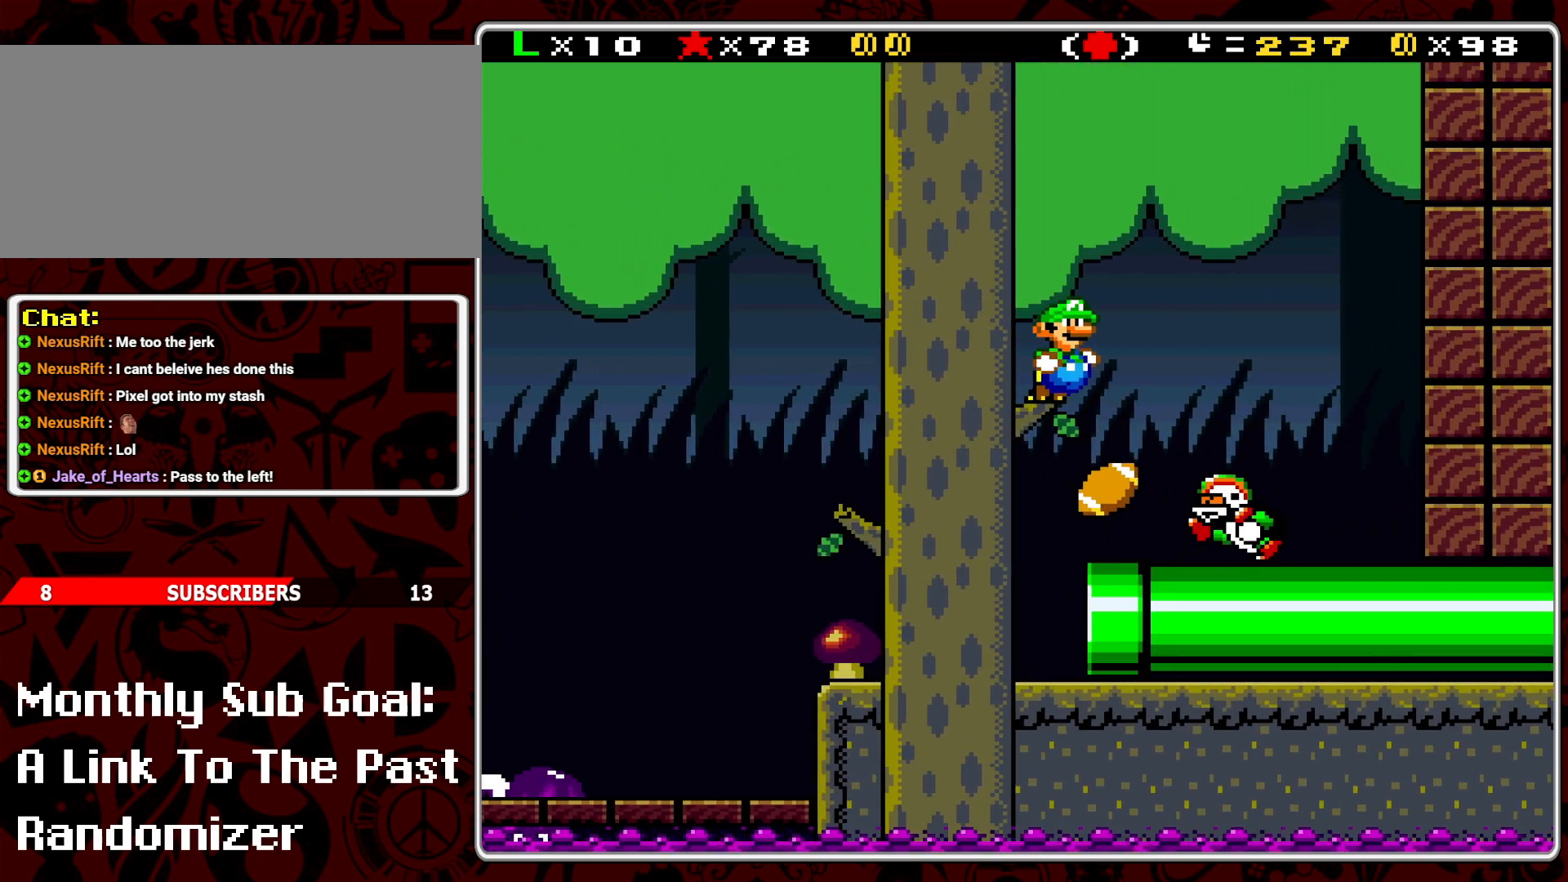
{"buttons": ["Y", "DPAD_LEFT"], "events": [[100, "B", "up"], [100, "DPAD_RIGHT", "up"], [117, "Y", "up"], [167, "DPAD_LEFT", "down"], [167, "Y", "down"], [383, "Y", "up"], [433, "Y", "down"]]}
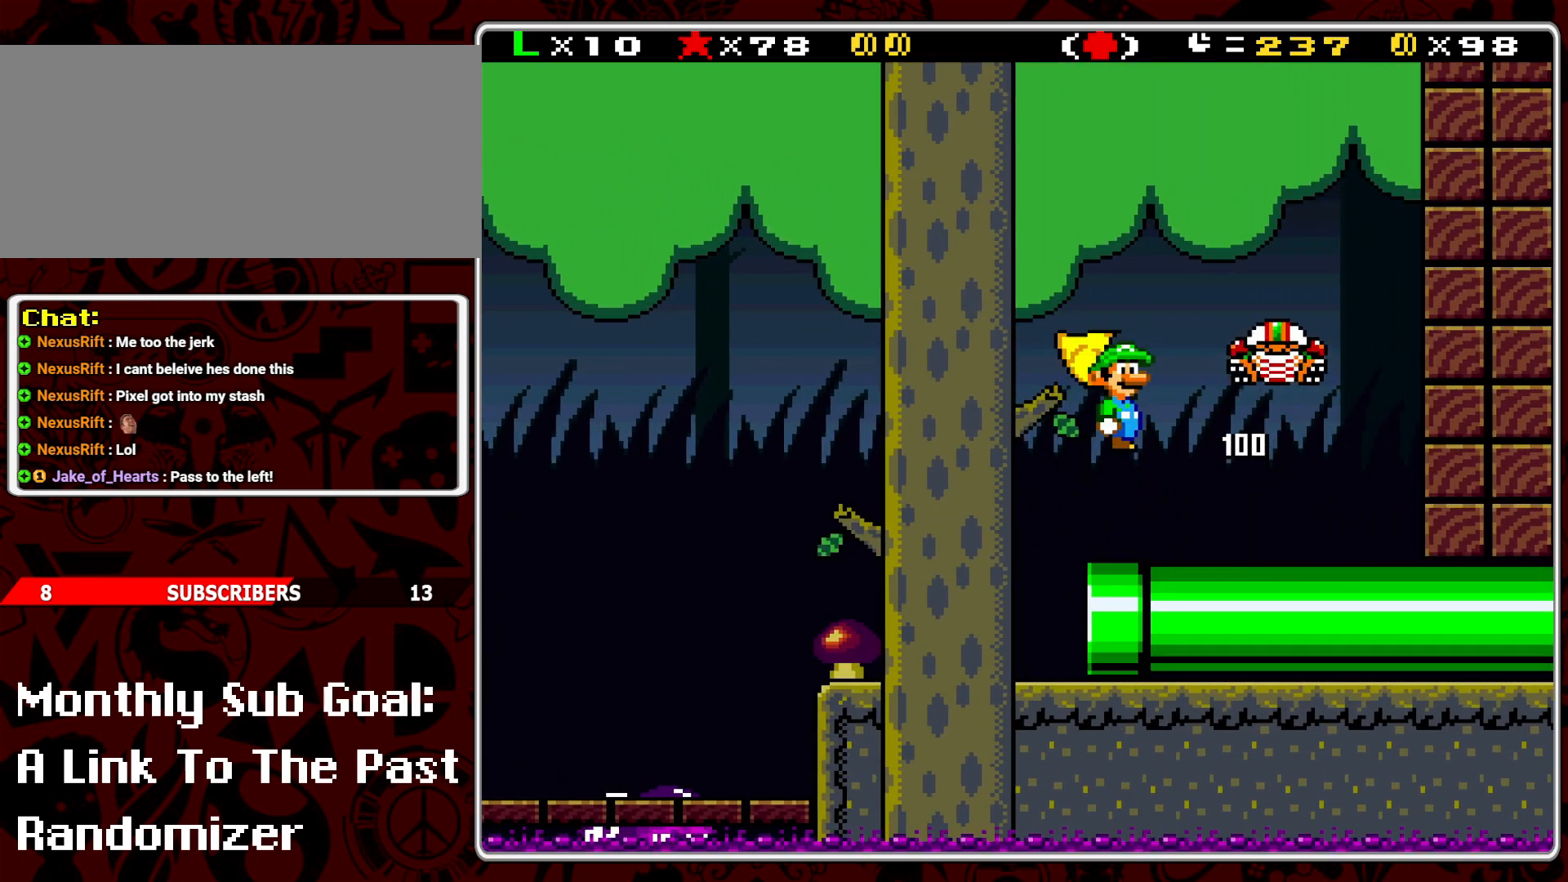
{"buttons": ["Y", "DPAD_RIGHT"], "events": [[133, "DPAD_LEFT", "up"], [233, "DPAD_RIGHT", "down"]]}
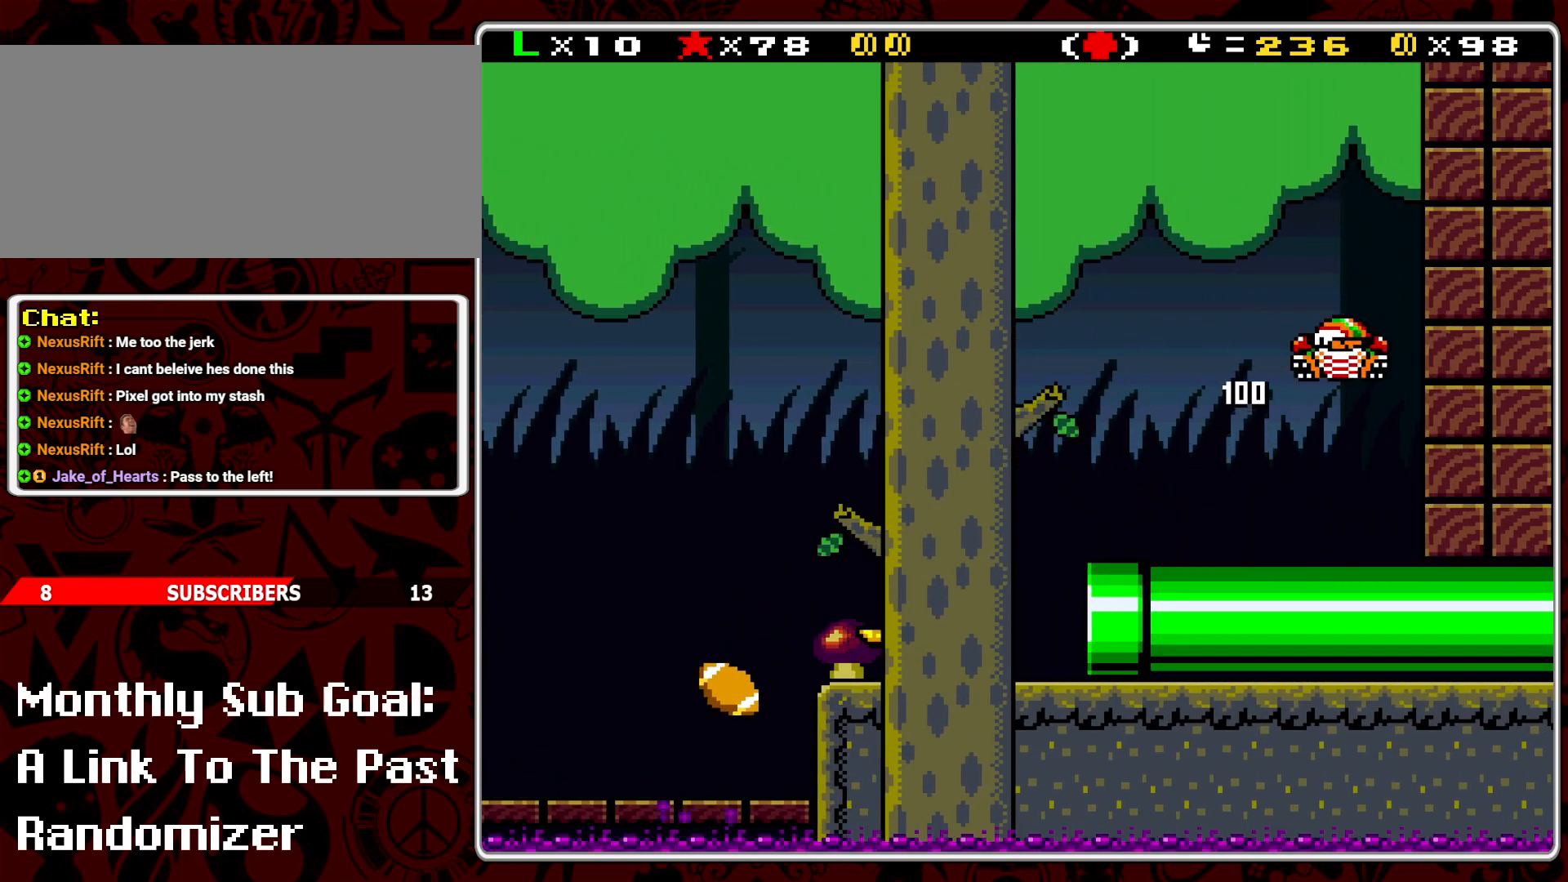
{"buttons": ["DPAD_RIGHT"], "events": [[483, "Y", "up"]]}
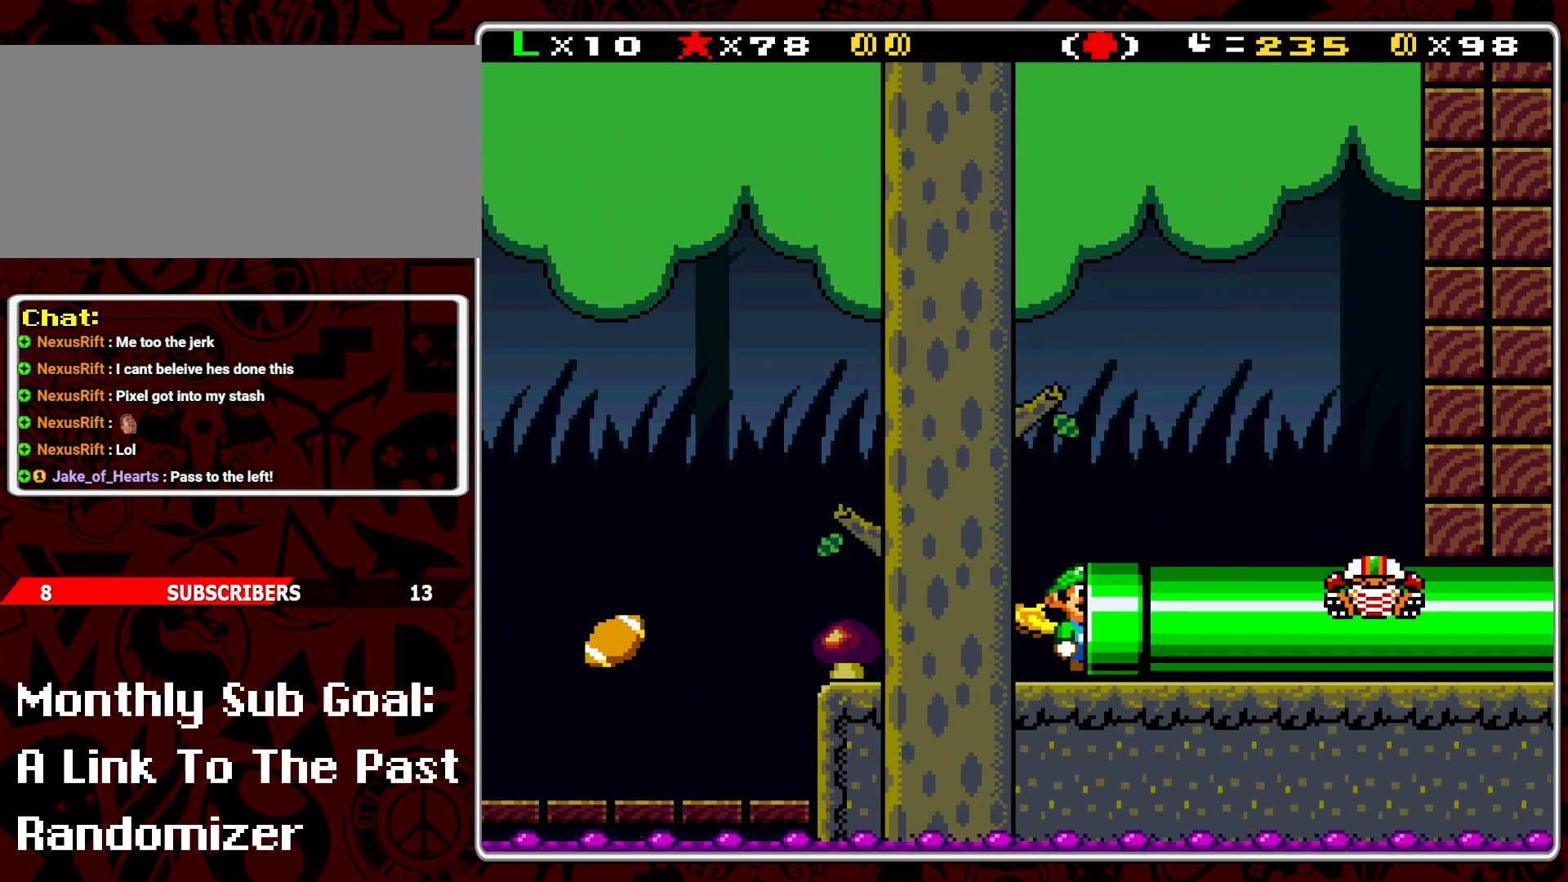
{"buttons": [], "events": [[317, "DPAD_RIGHT", "up"]]}
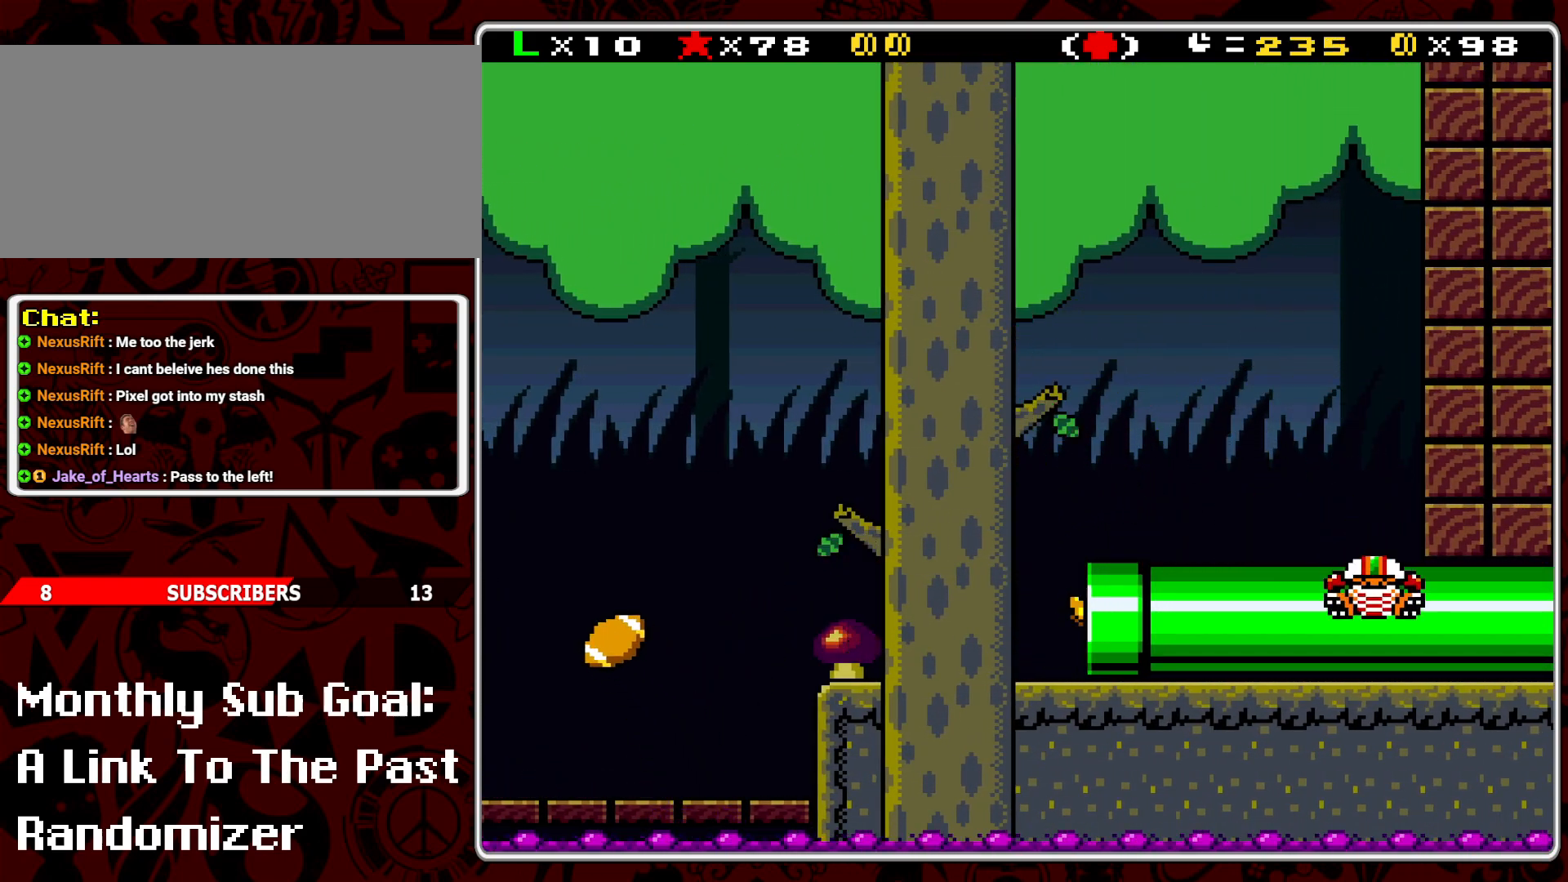
{"buttons": [], "events": []}
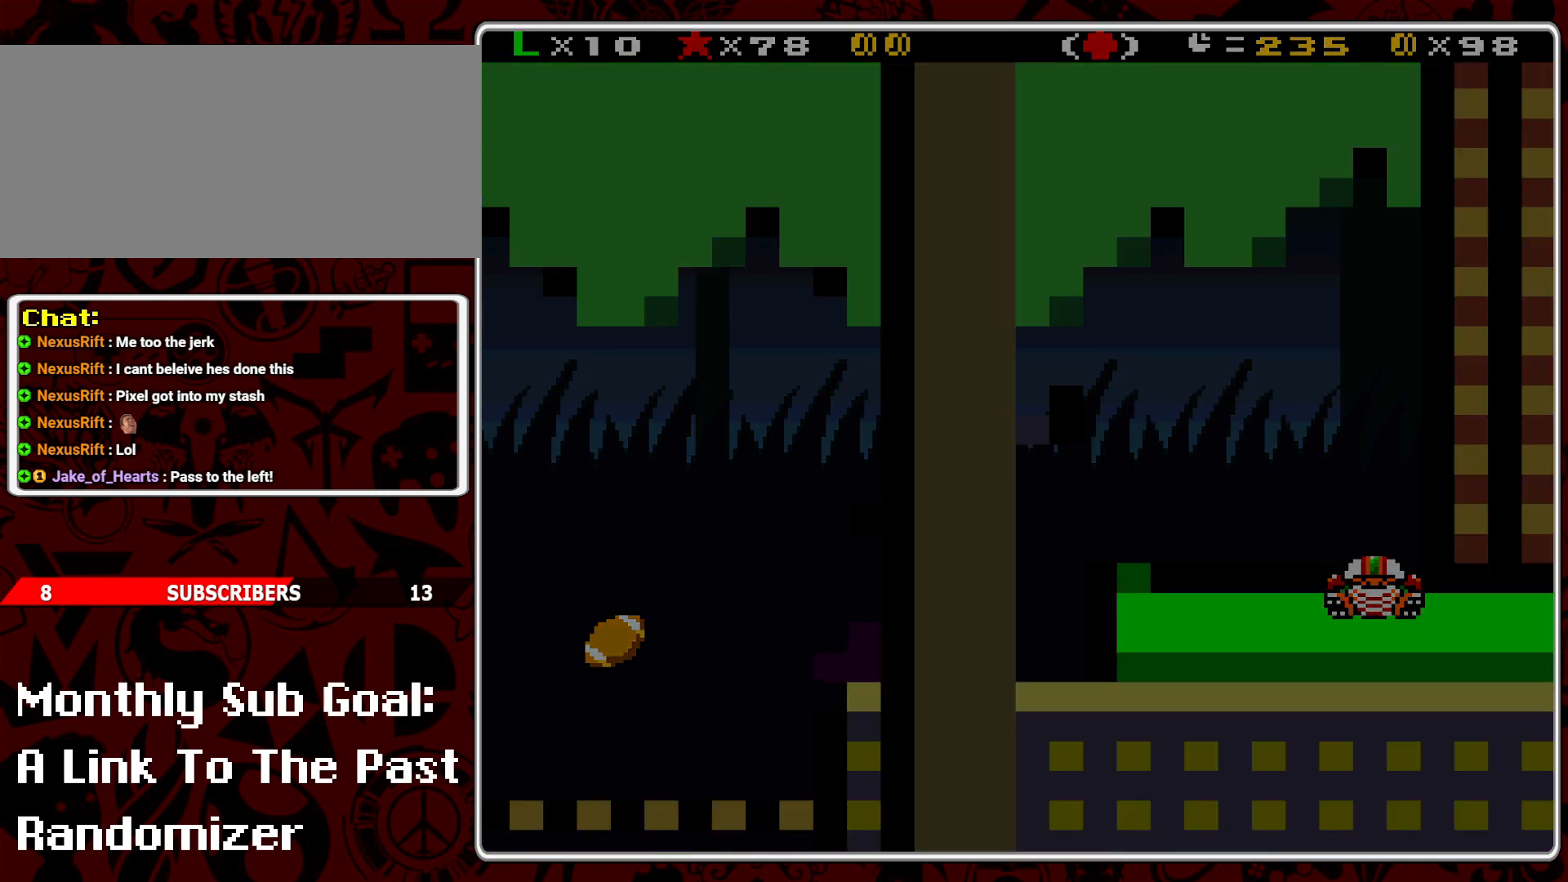
{"buttons": [], "events": []}
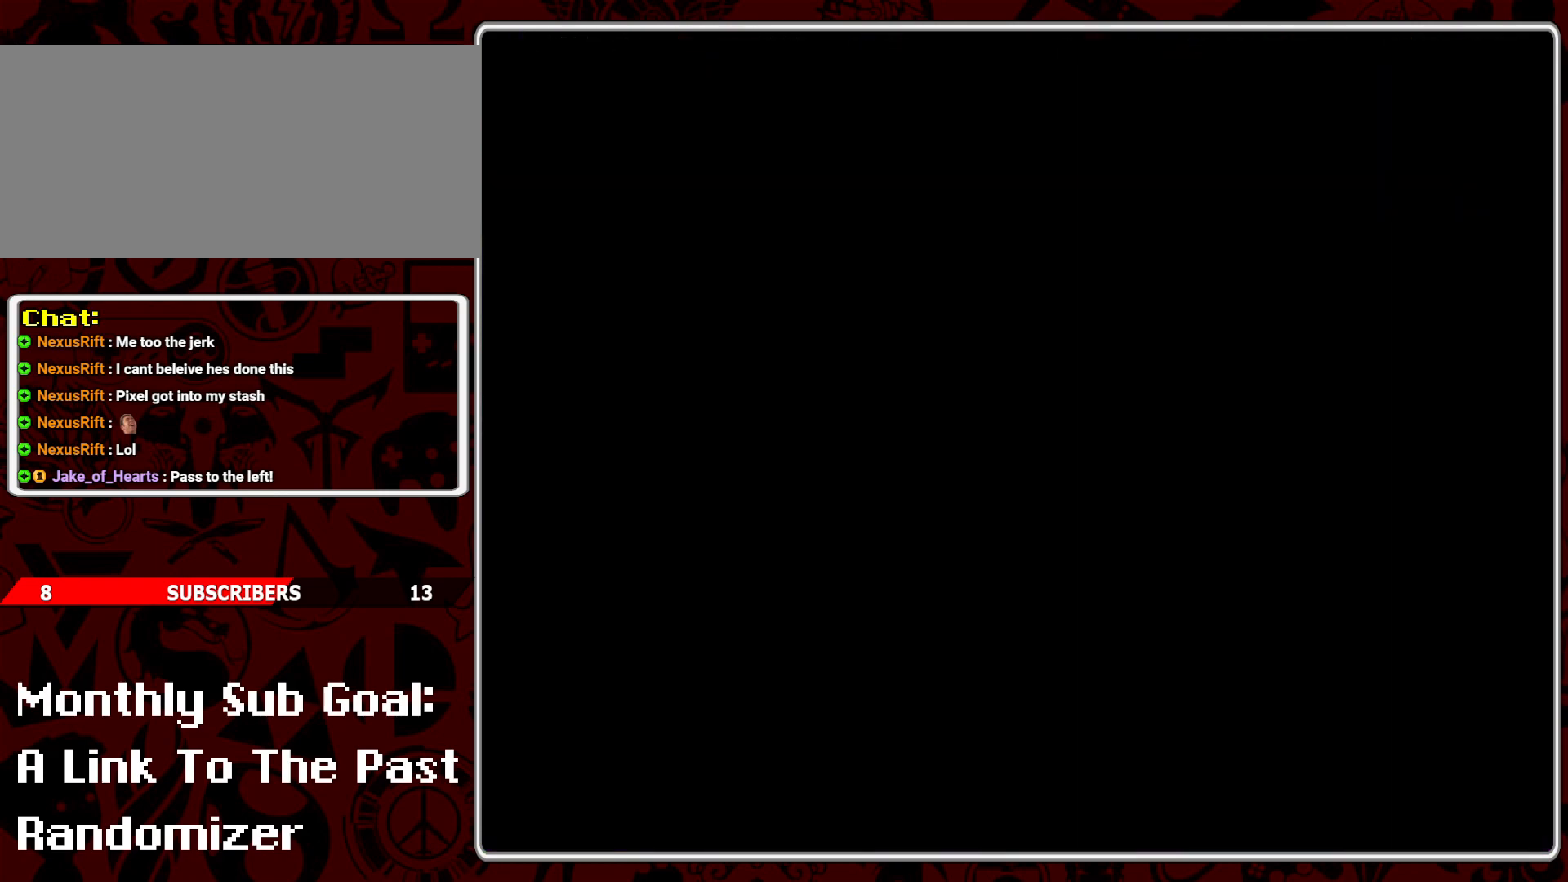
{"buttons": [], "events": []}